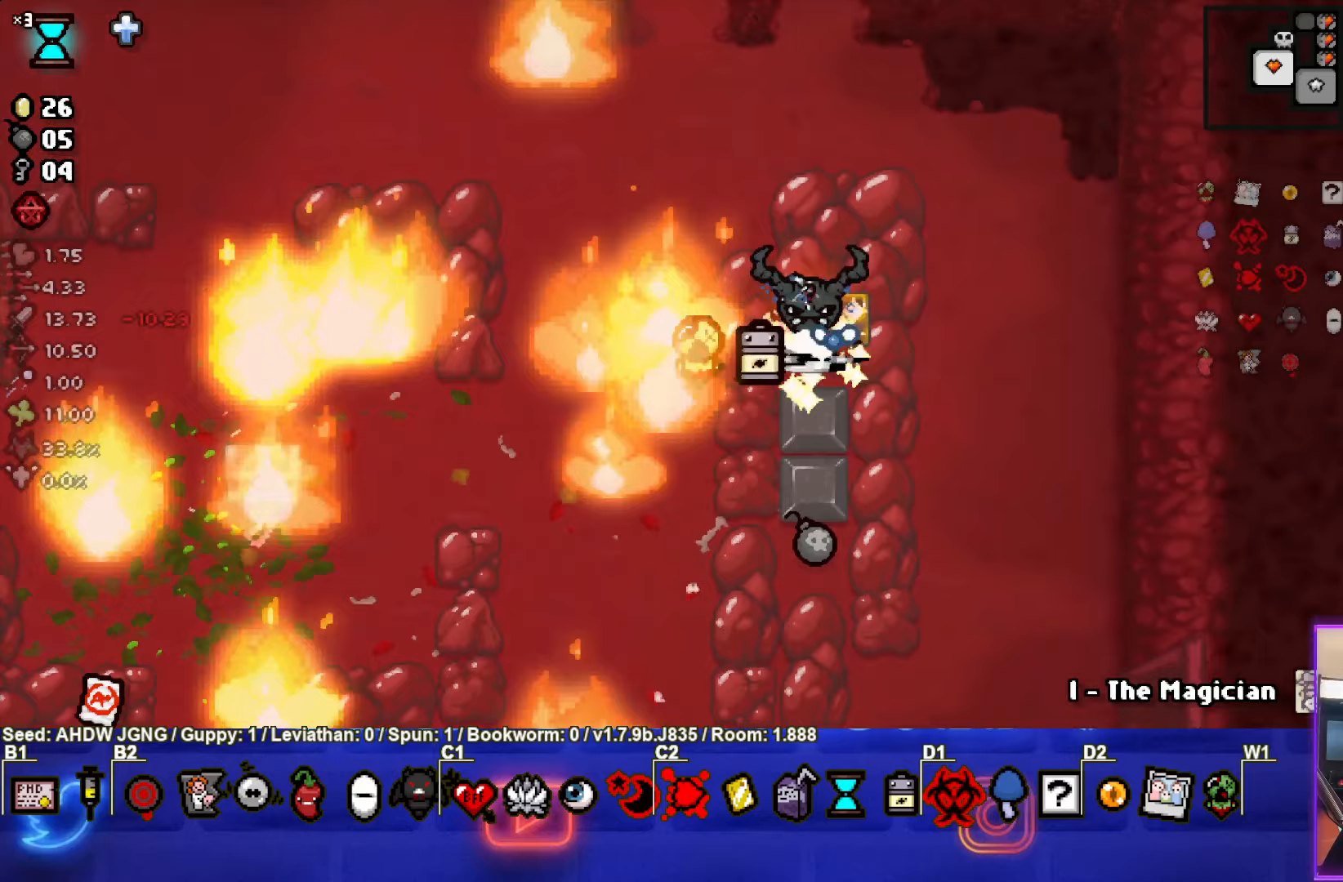
Gameplay with a controller (PlayStation layout); each line is a JSON object with the inputs held at the frame after it. "events" lists button and stick changes between this image and that frame as [ms after this image, input, new state], when the widget could be followed in between. Not read: right_stick.
{"buttons": [], "left_stick": "left", "events": [[200, "left_stick", "down"], [450, "left_stick", "left"]]}
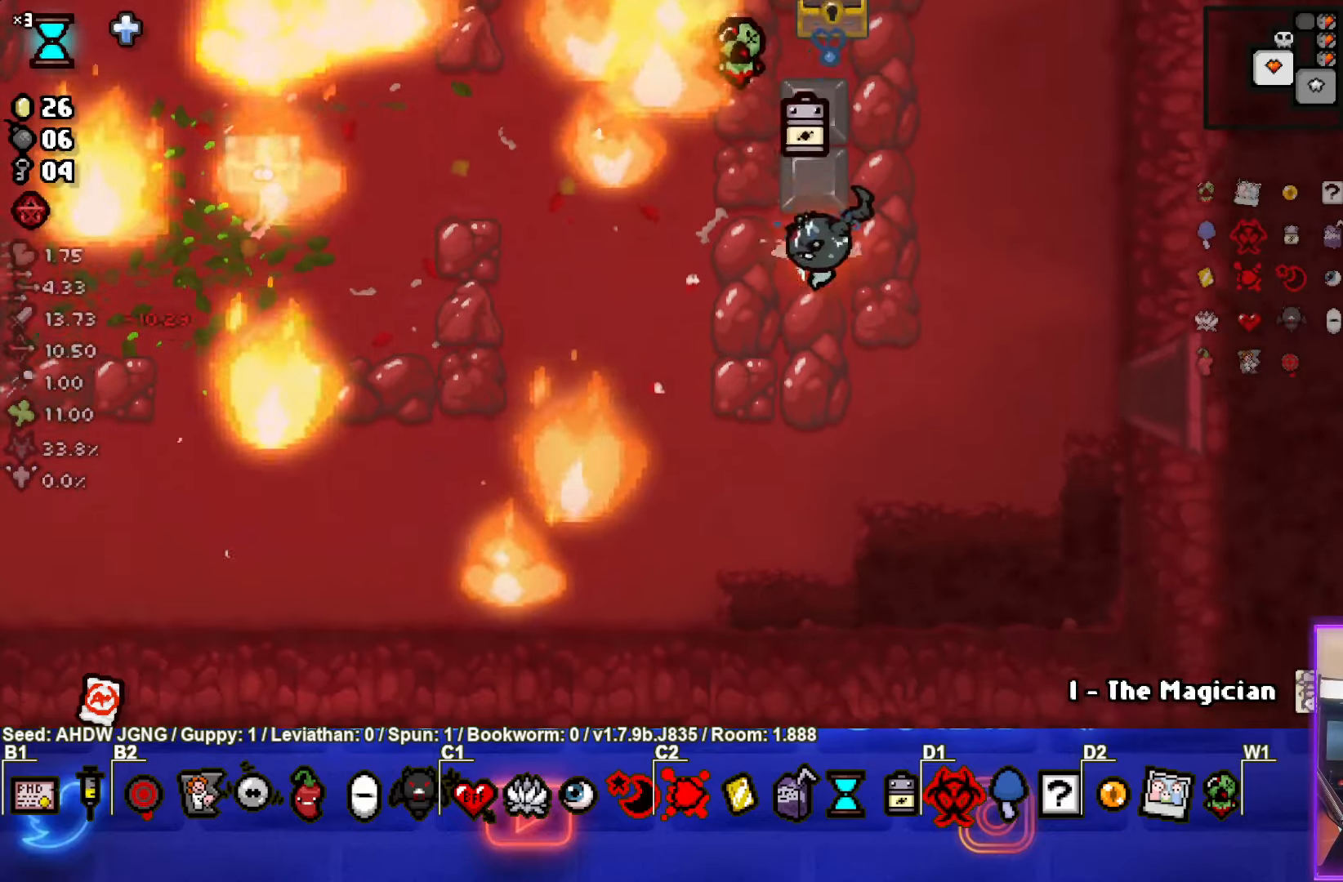
{"buttons": [], "left_stick": "up-left", "events": [[117, "left_stick", "up-left"]]}
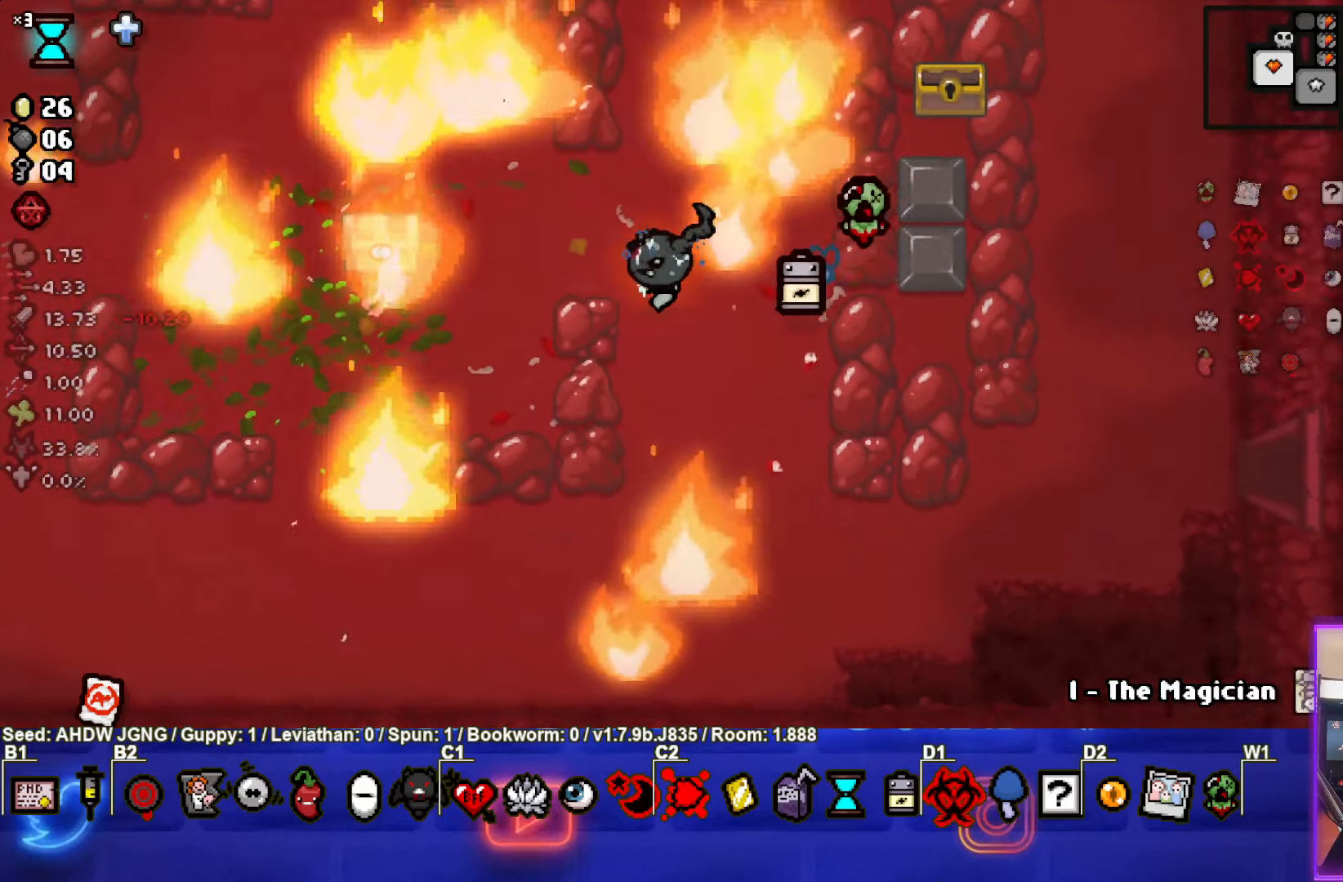
{"buttons": [], "left_stick": "center", "events": [[350, "left_stick", "center"]]}
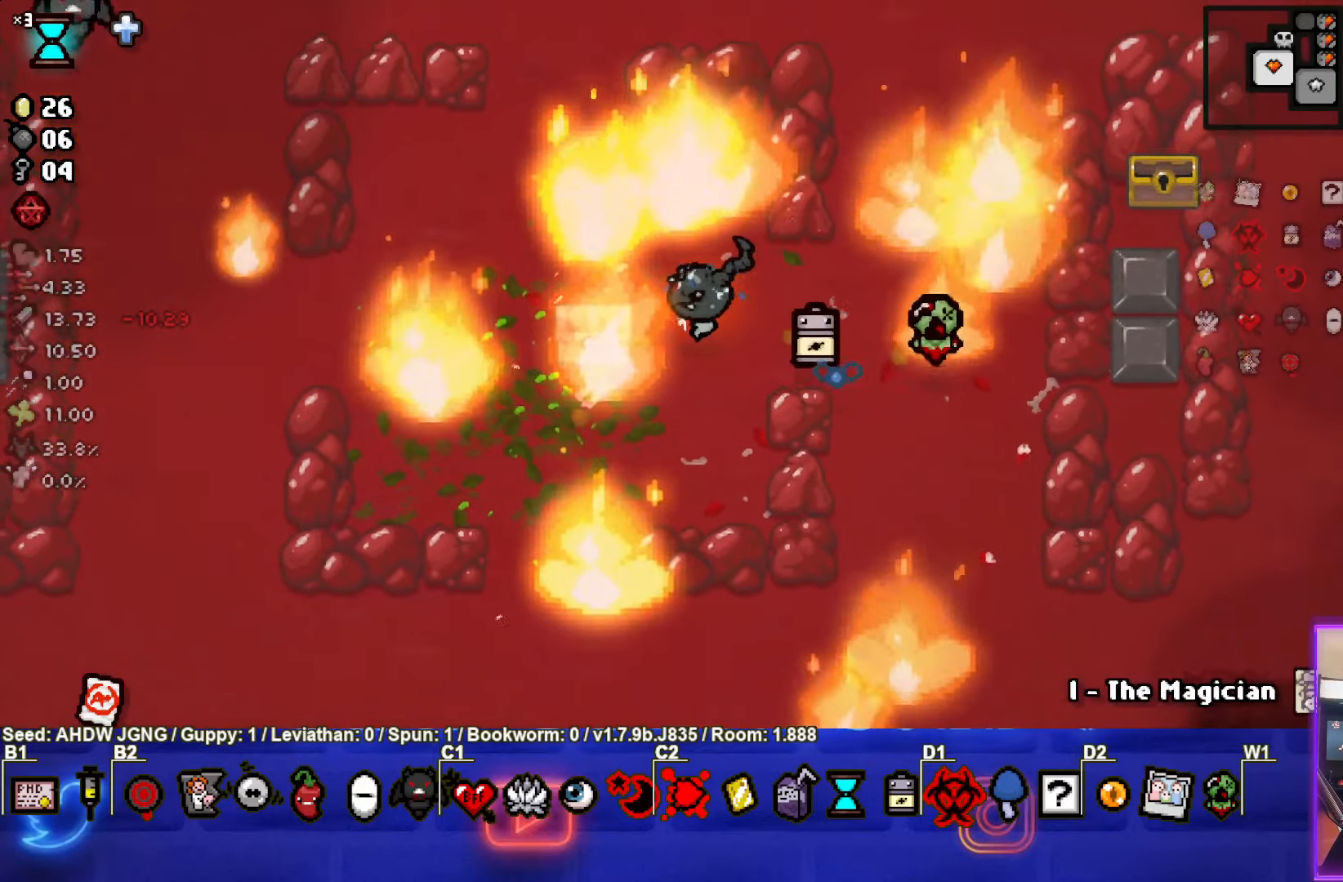
{"buttons": [], "left_stick": "down-left", "events": [[17, "left_stick", "up-left"], [167, "left_stick", "center"], [417, "left_stick", "down-left"]]}
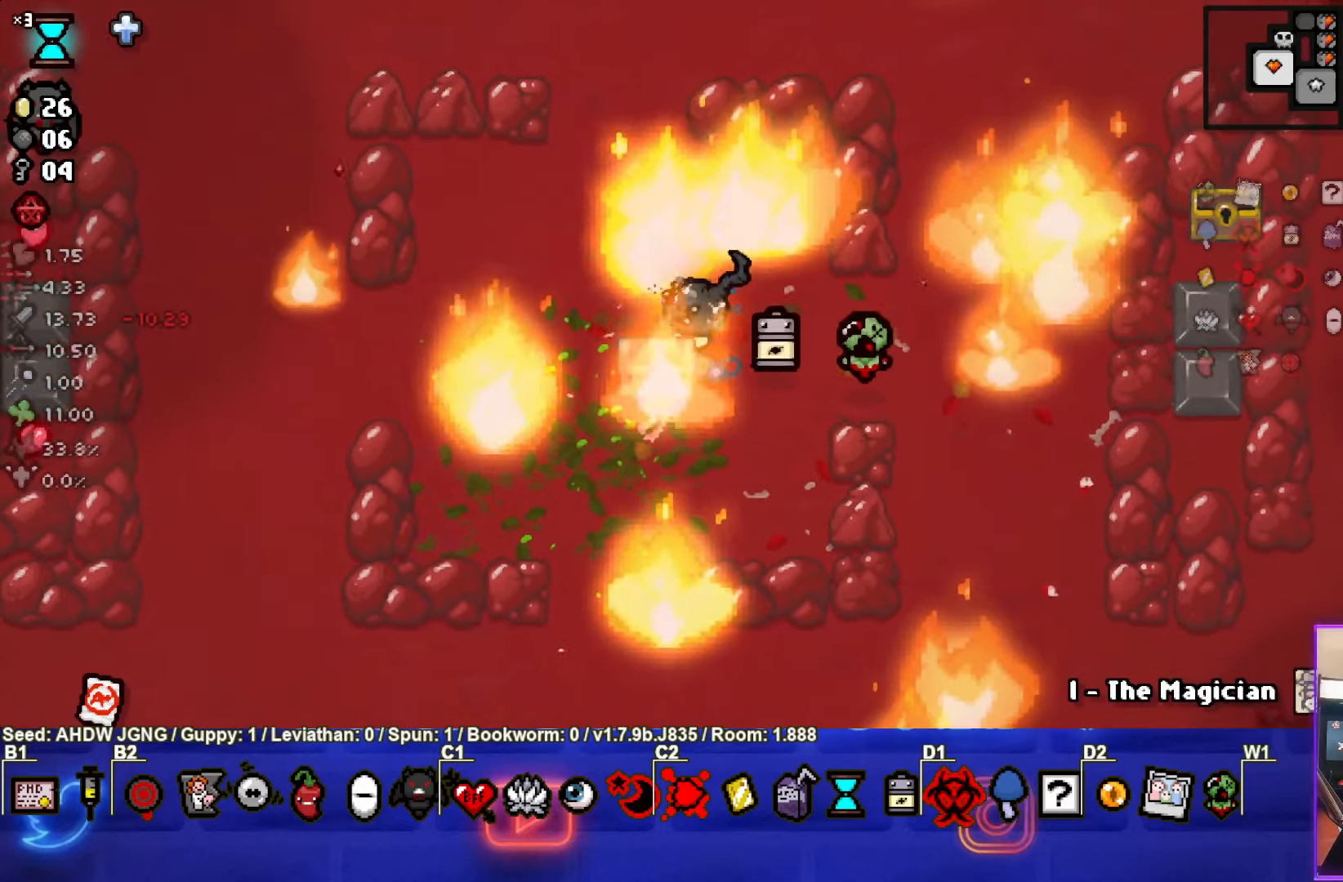
{"buttons": [], "left_stick": "left", "events": [[83, "left_stick", "left"]]}
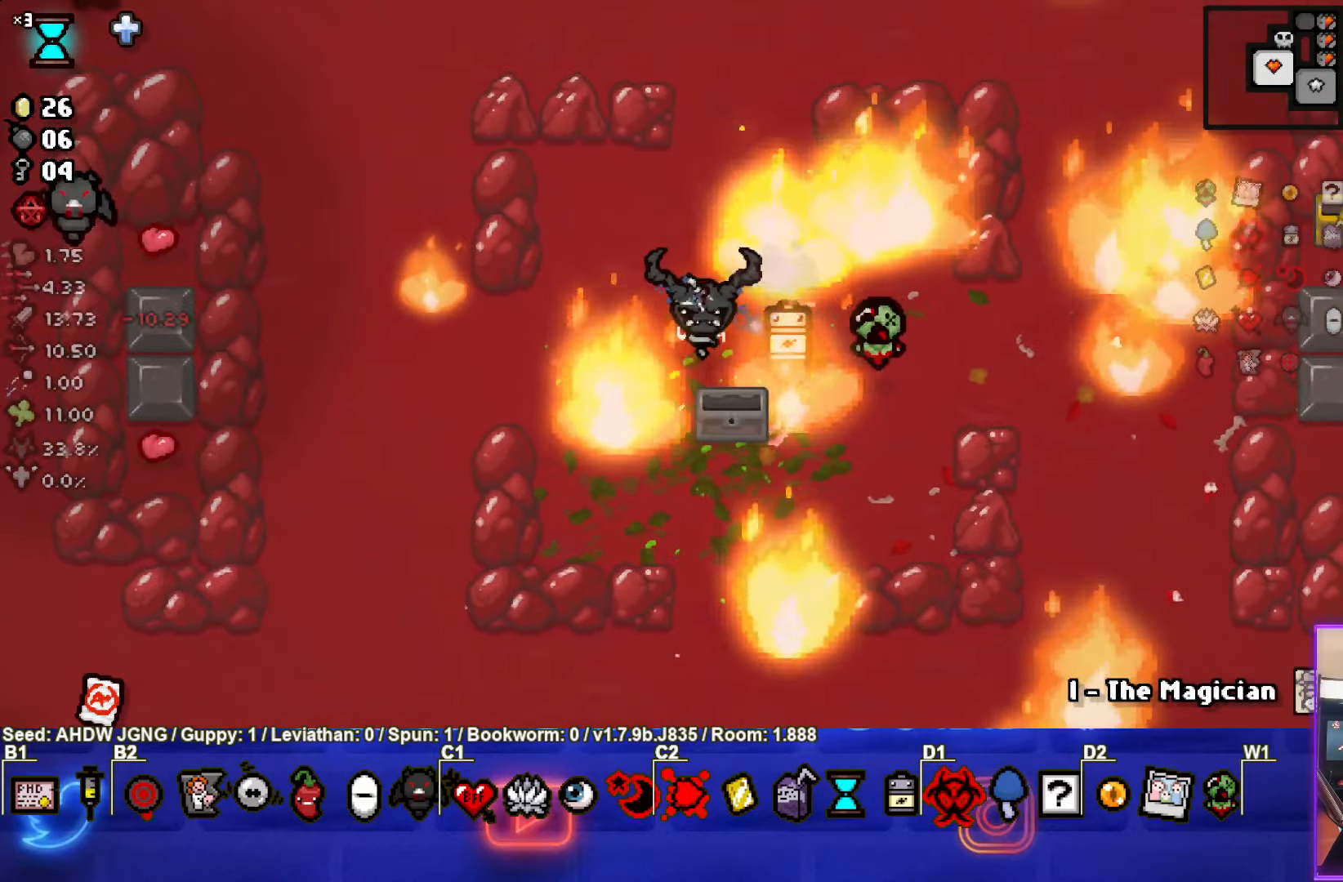
{"buttons": [], "left_stick": "right", "events": [[83, "left_stick", "right"]]}
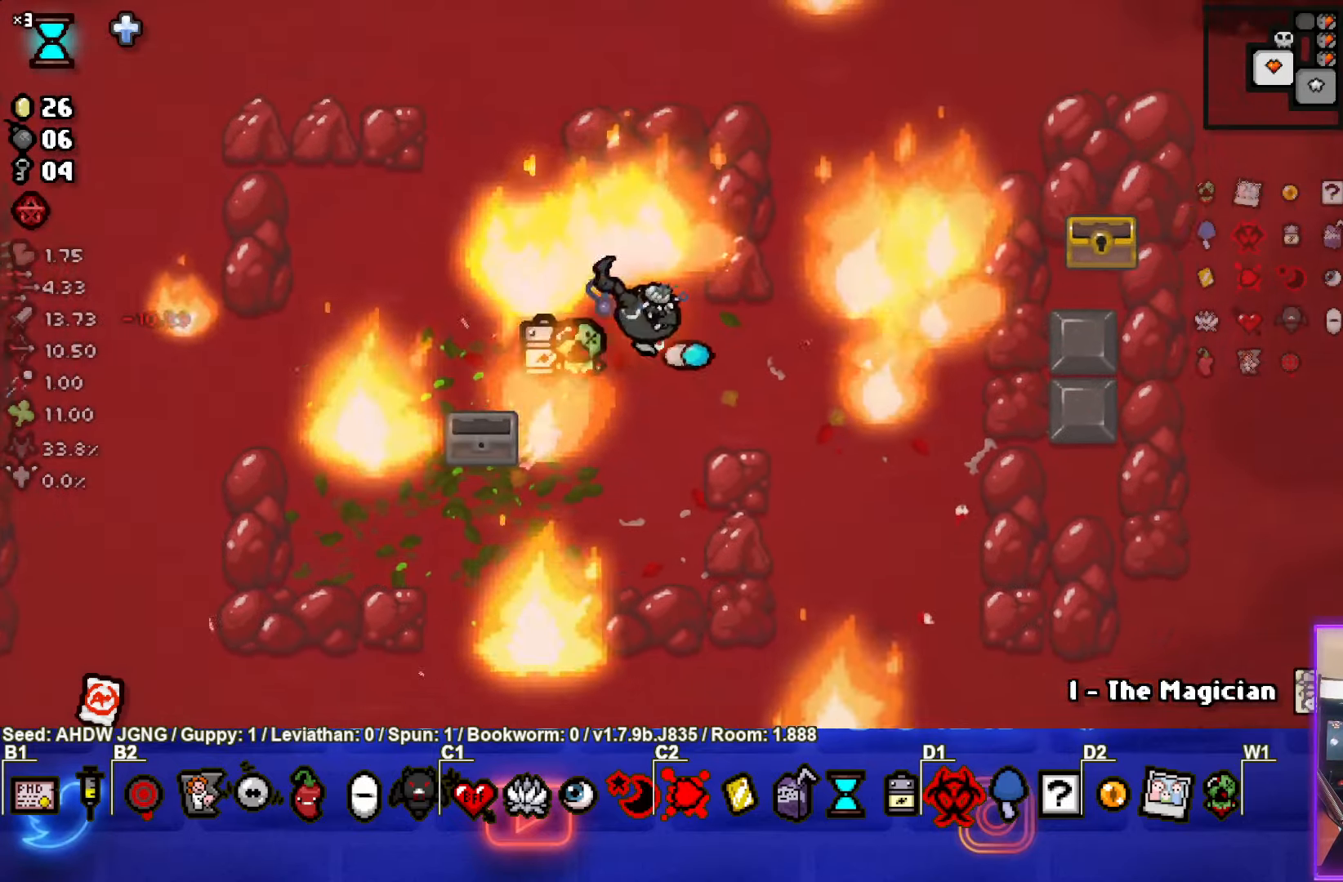
{"buttons": [], "left_stick": "center", "events": [[67, "left_stick", "down-right"], [217, "left_stick", "center"]]}
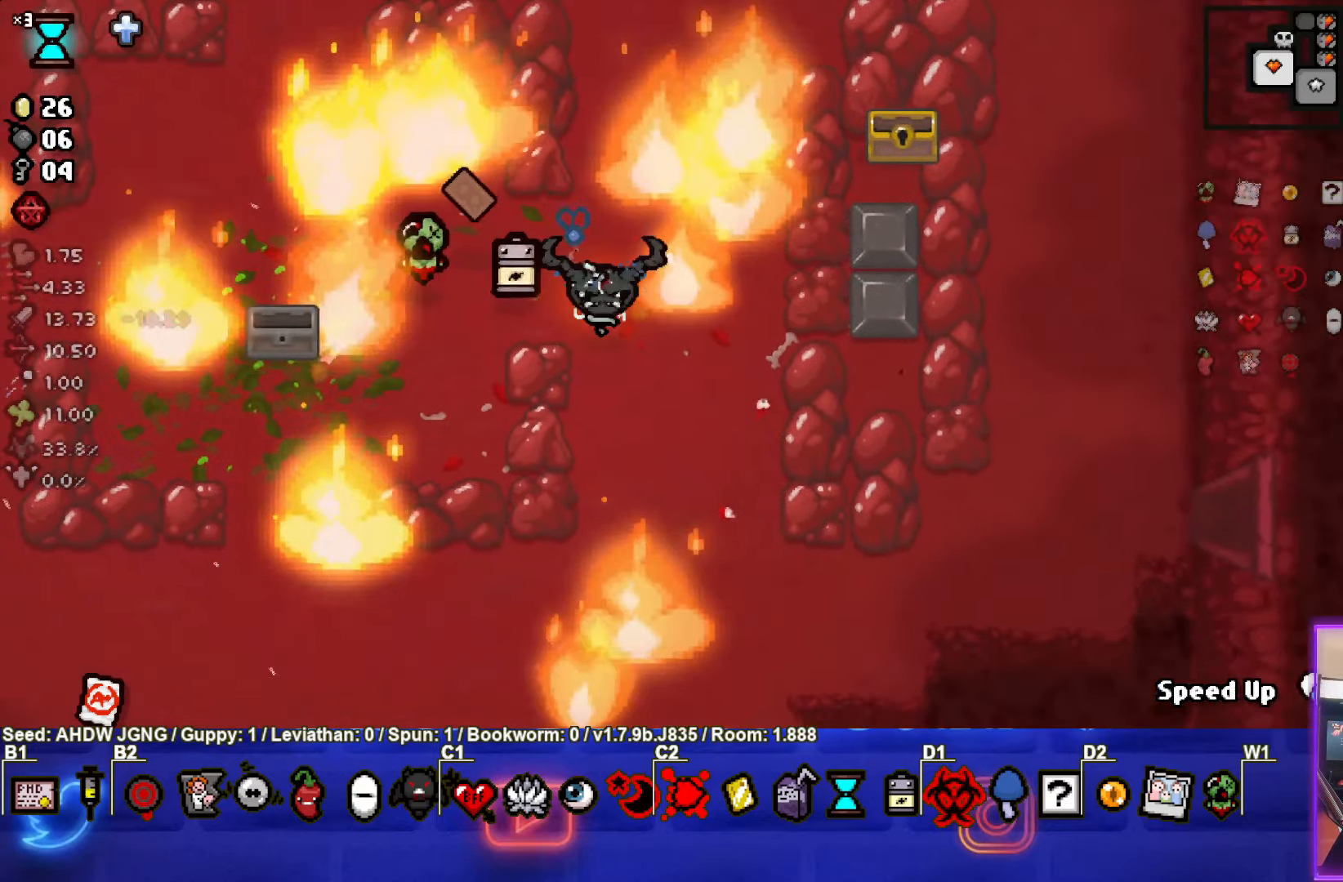
{"buttons": [], "left_stick": "center", "events": [[167, "R1", "down"], [317, "R1", "up"]]}
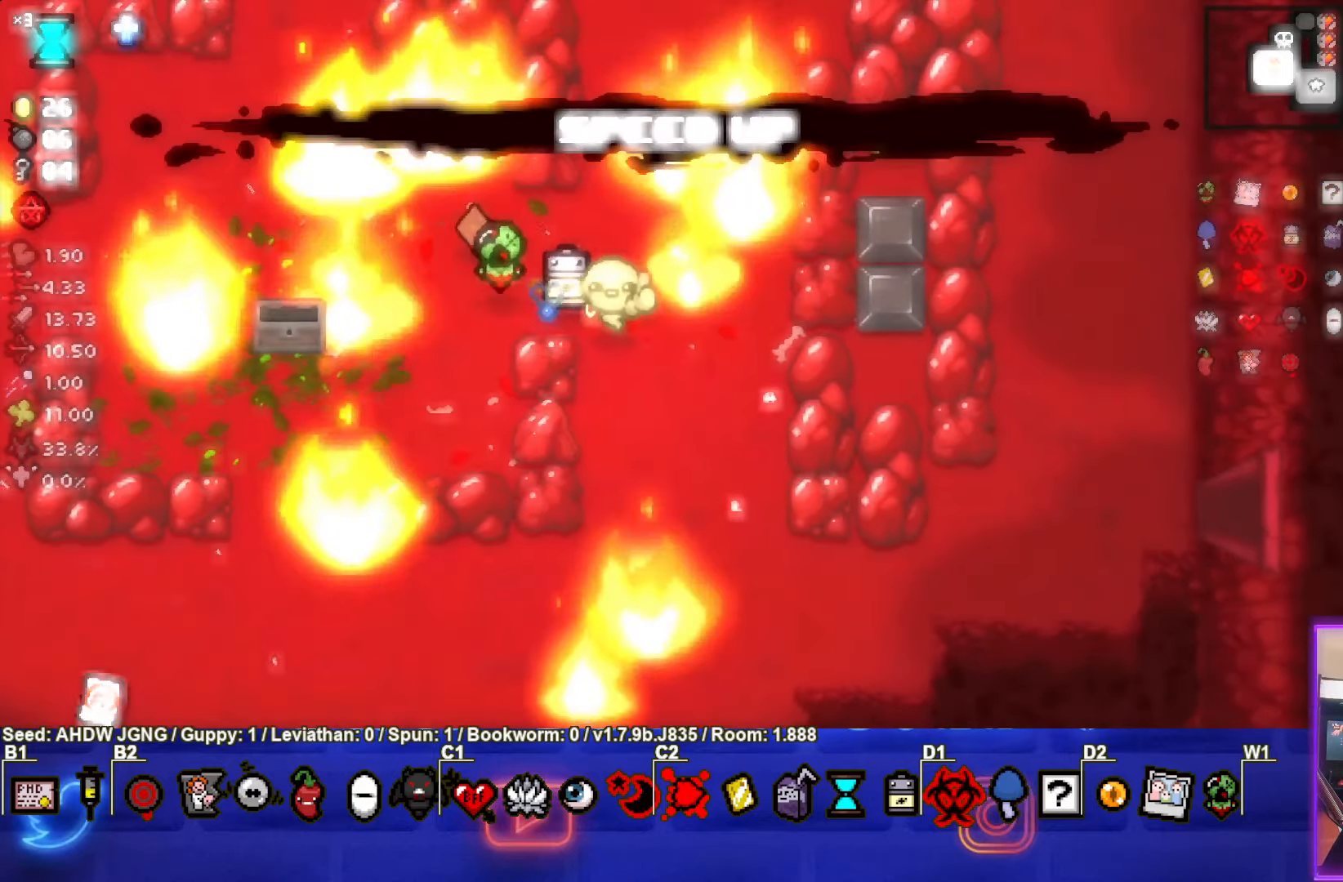
{"buttons": [], "left_stick": "up-left", "events": [[250, "left_stick", "up-left"]]}
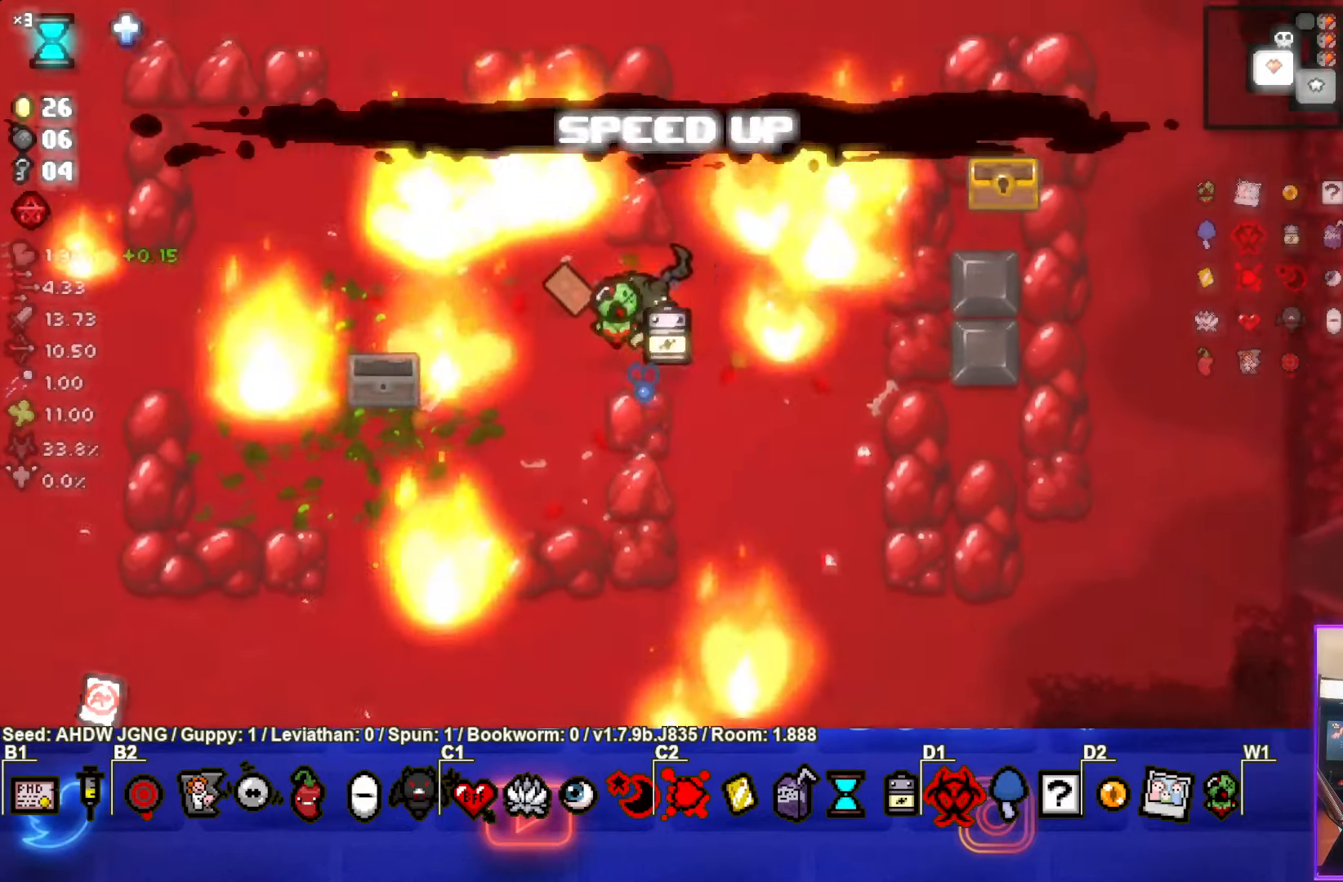
{"buttons": [], "left_stick": "up-right", "events": [[300, "left_stick", "up-right"]]}
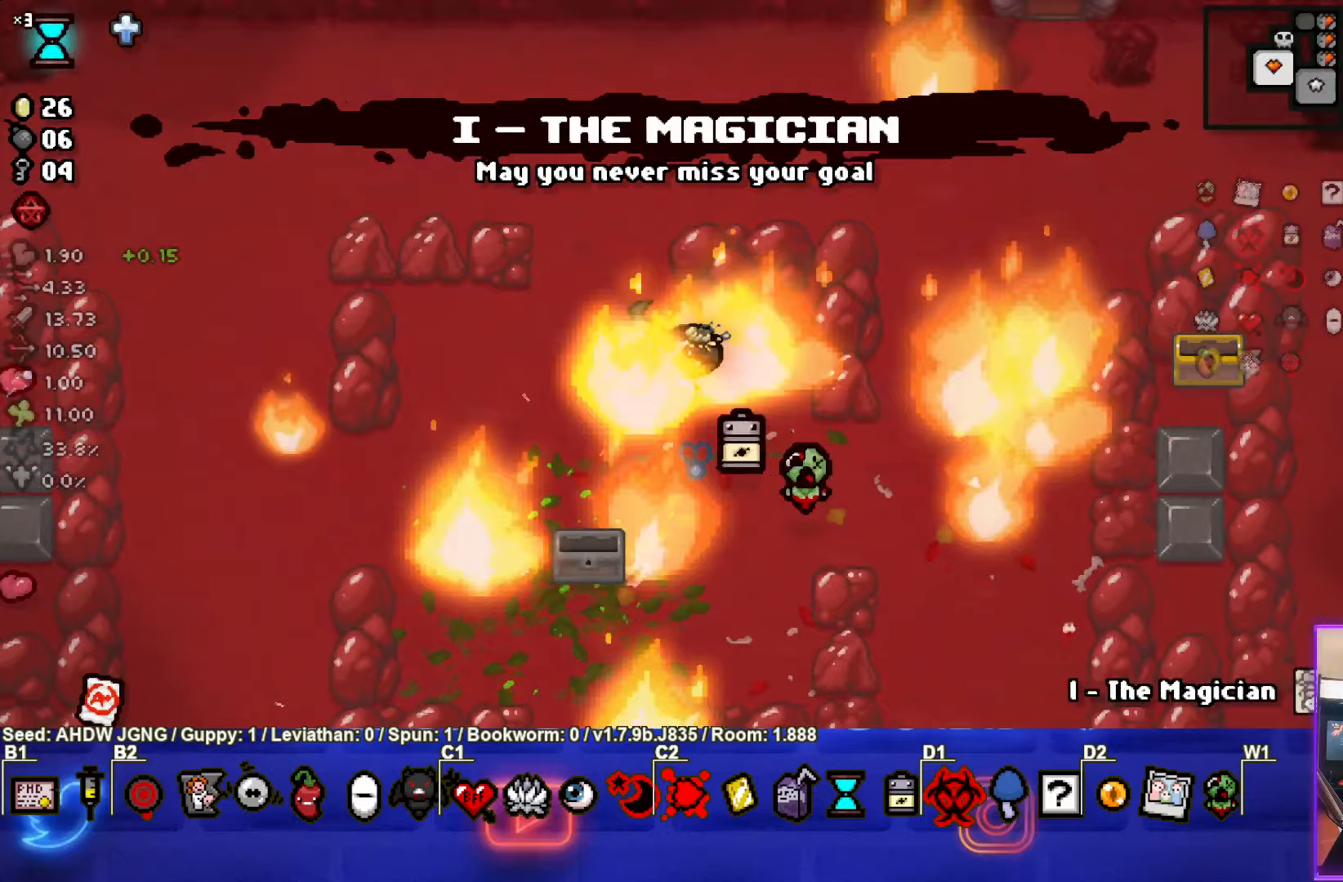
{"buttons": [], "left_stick": "up-right", "events": []}
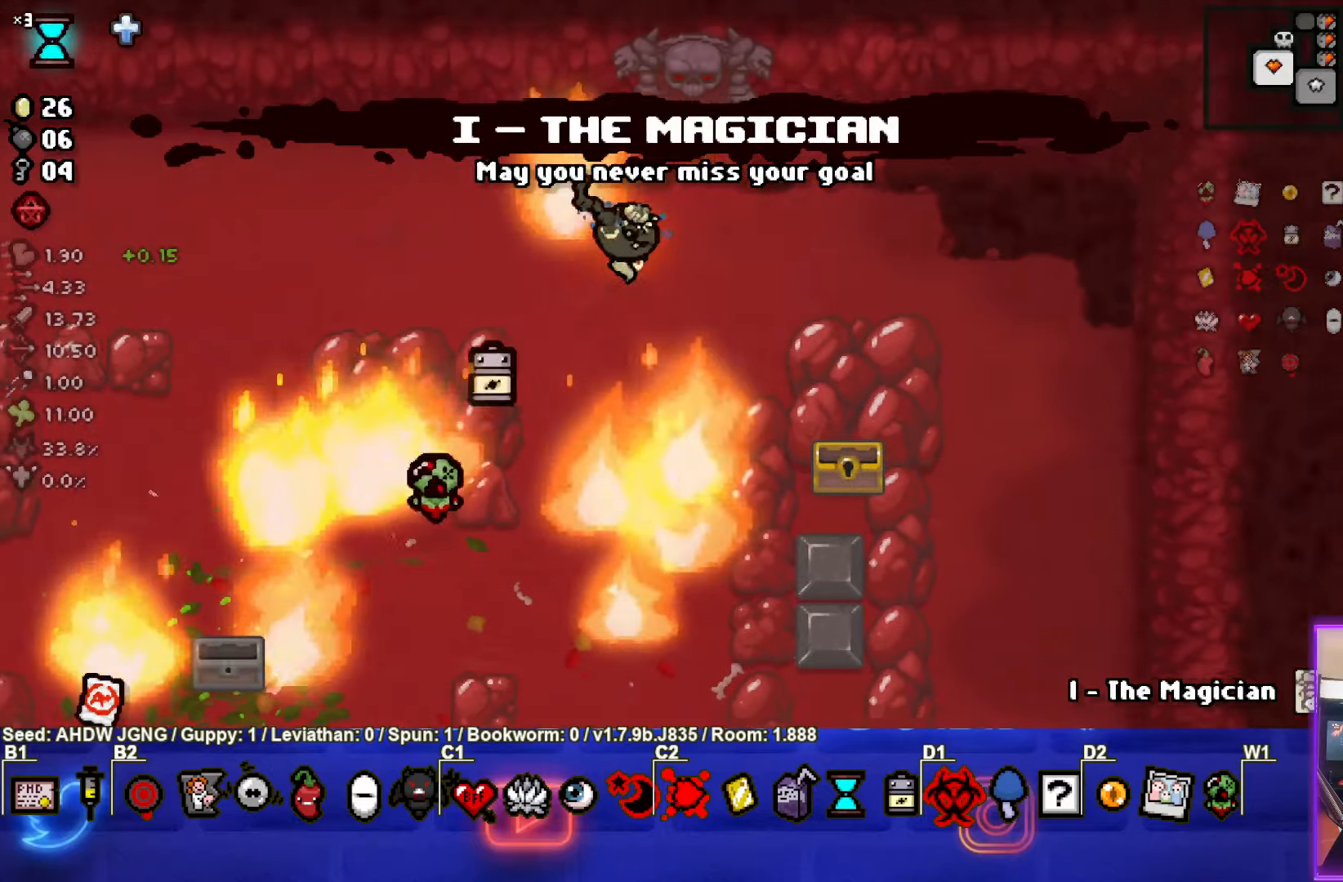
{"buttons": [], "left_stick": "up", "events": [[133, "left_stick", "up"]]}
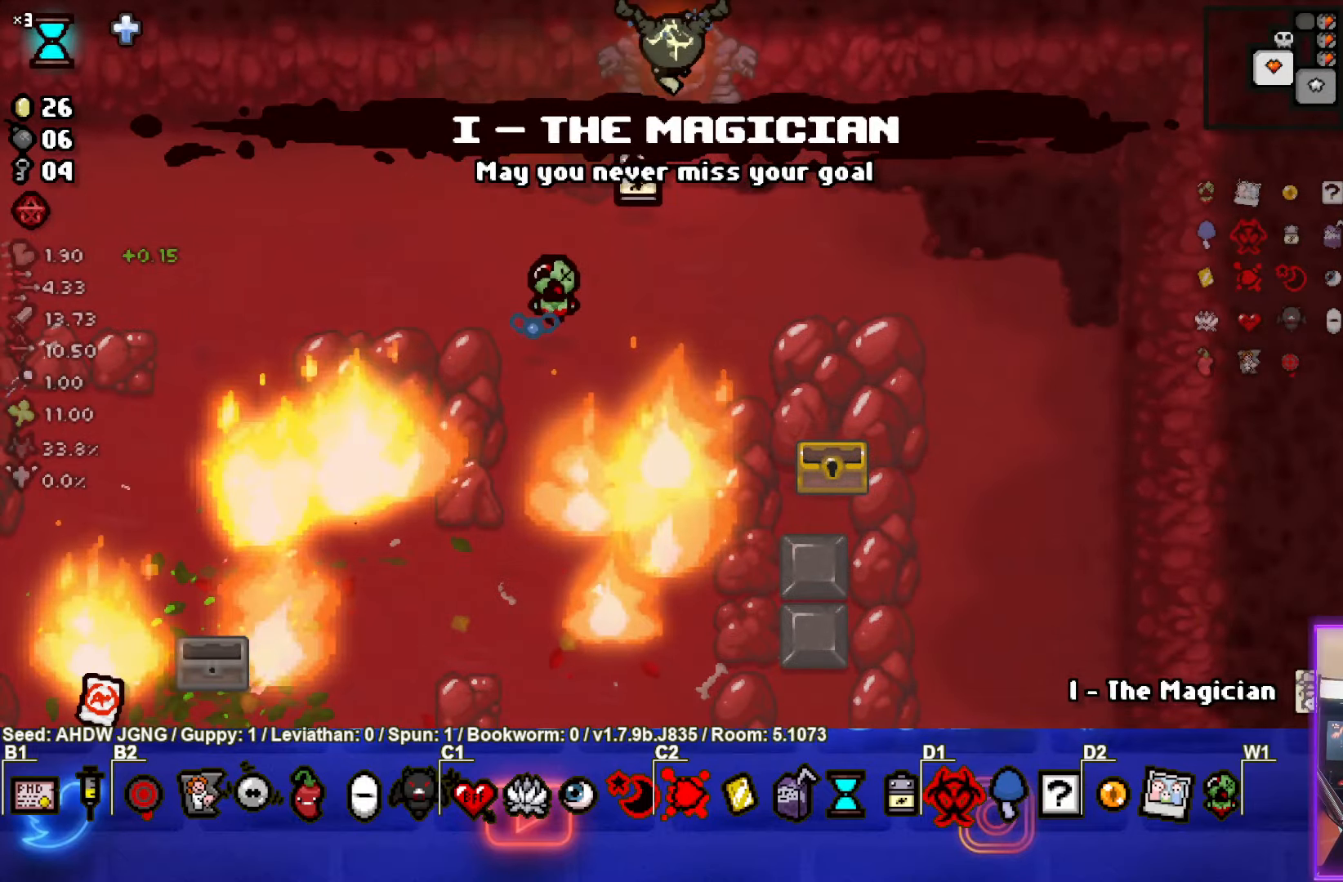
{"buttons": ["TRIANGLE"], "left_stick": "center", "events": [[150, "left_stick", "center"], [167, "CROSS", "down"], [283, "CROSS", "up"], [367, "TRIANGLE", "down"]]}
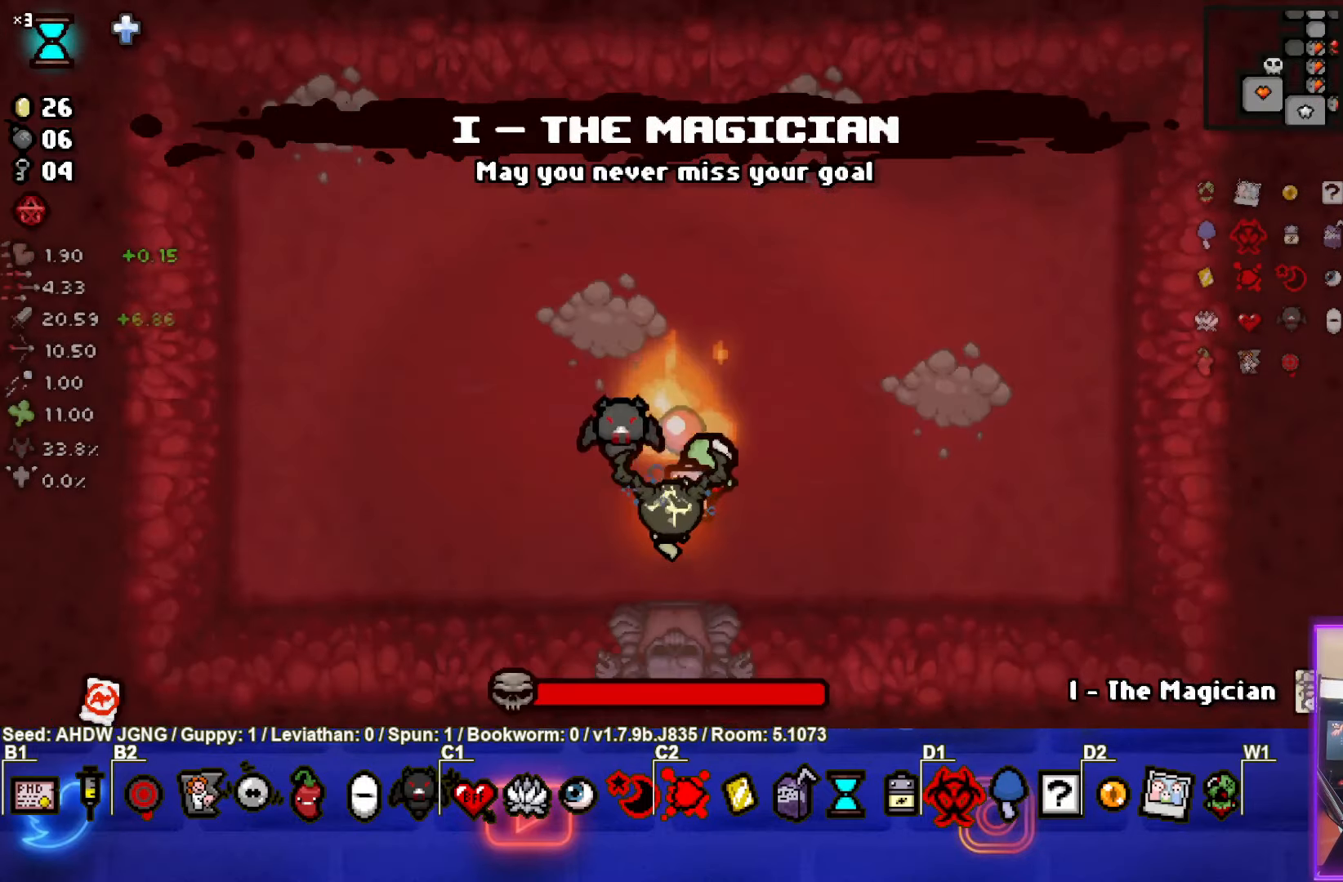
{"buttons": ["TRIANGLE"], "left_stick": "up-left", "events": [[200, "left_stick", "up-left"]]}
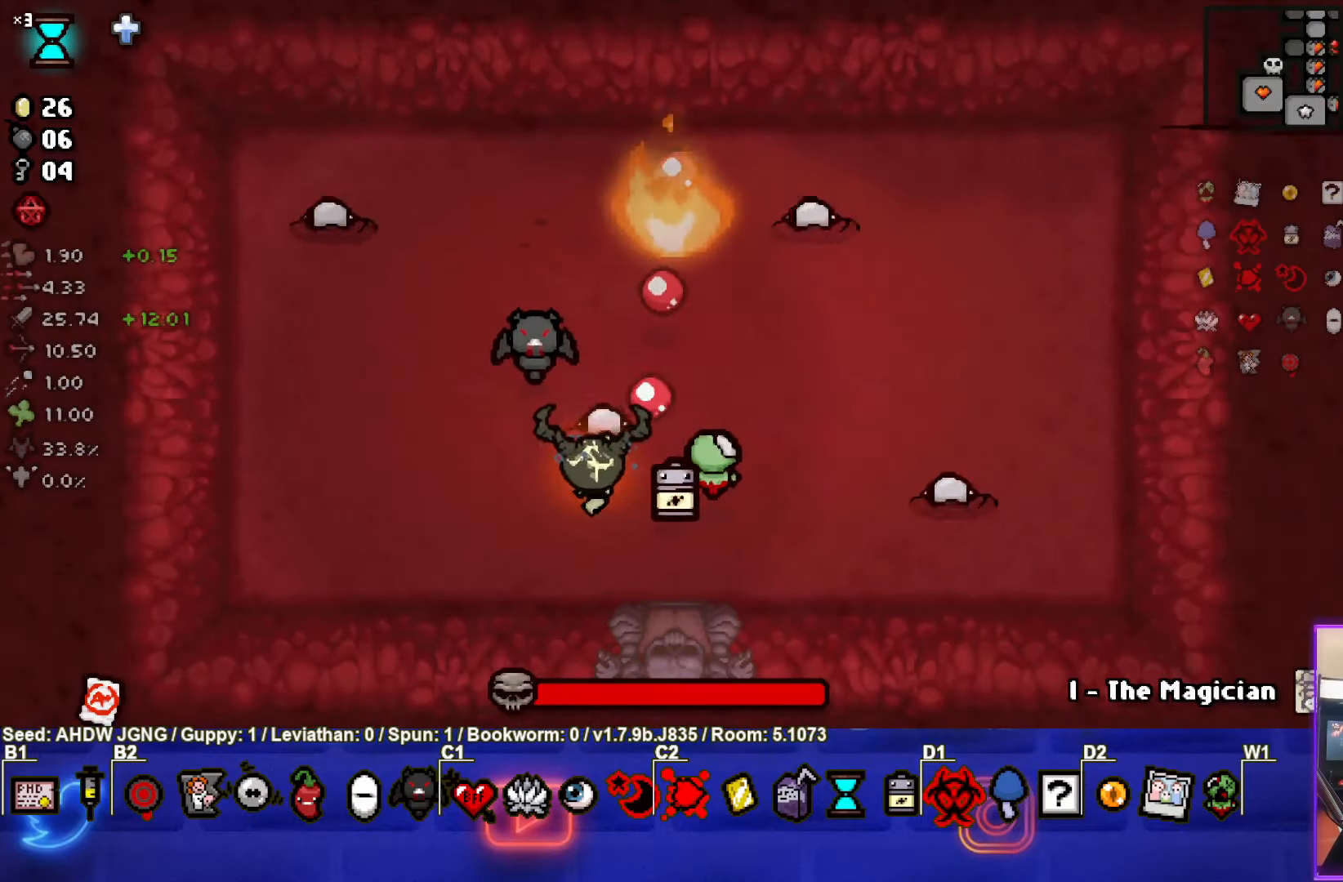
{"buttons": ["TRIANGLE"], "left_stick": "down-right", "events": [[50, "left_stick", "center"], [100, "left_stick", "down-left"], [267, "left_stick", "center"], [350, "TRIANGLE", "up"], [417, "left_stick", "down-right"], [433, "TRIANGLE", "down"]]}
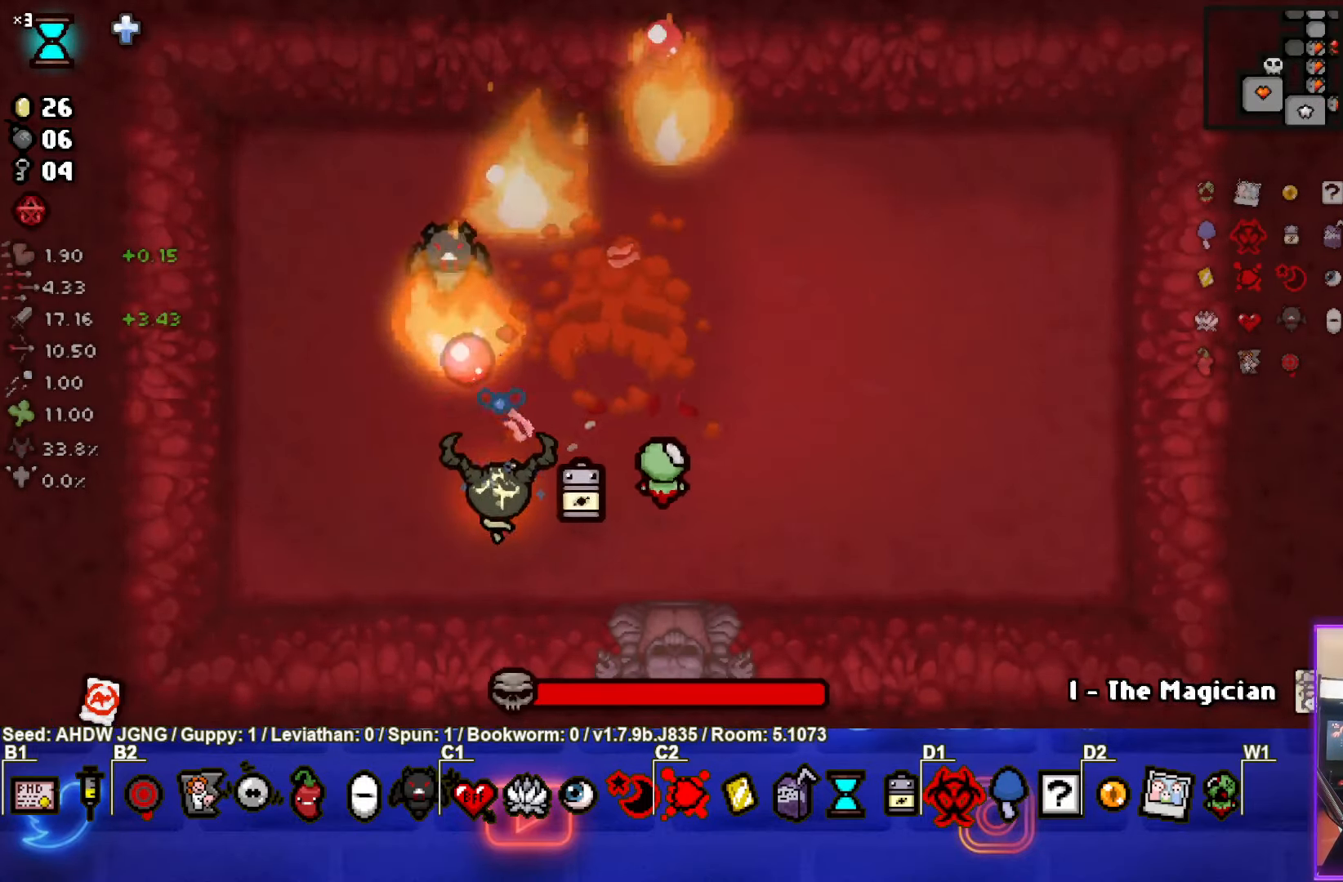
{"buttons": ["CIRCLE"], "left_stick": "down-right", "events": [[67, "left_stick", "up-left"], [150, "TRIANGLE", "up"], [283, "left_stick", "center"], [350, "left_stick", "down-right"], [383, "CIRCLE", "down"]]}
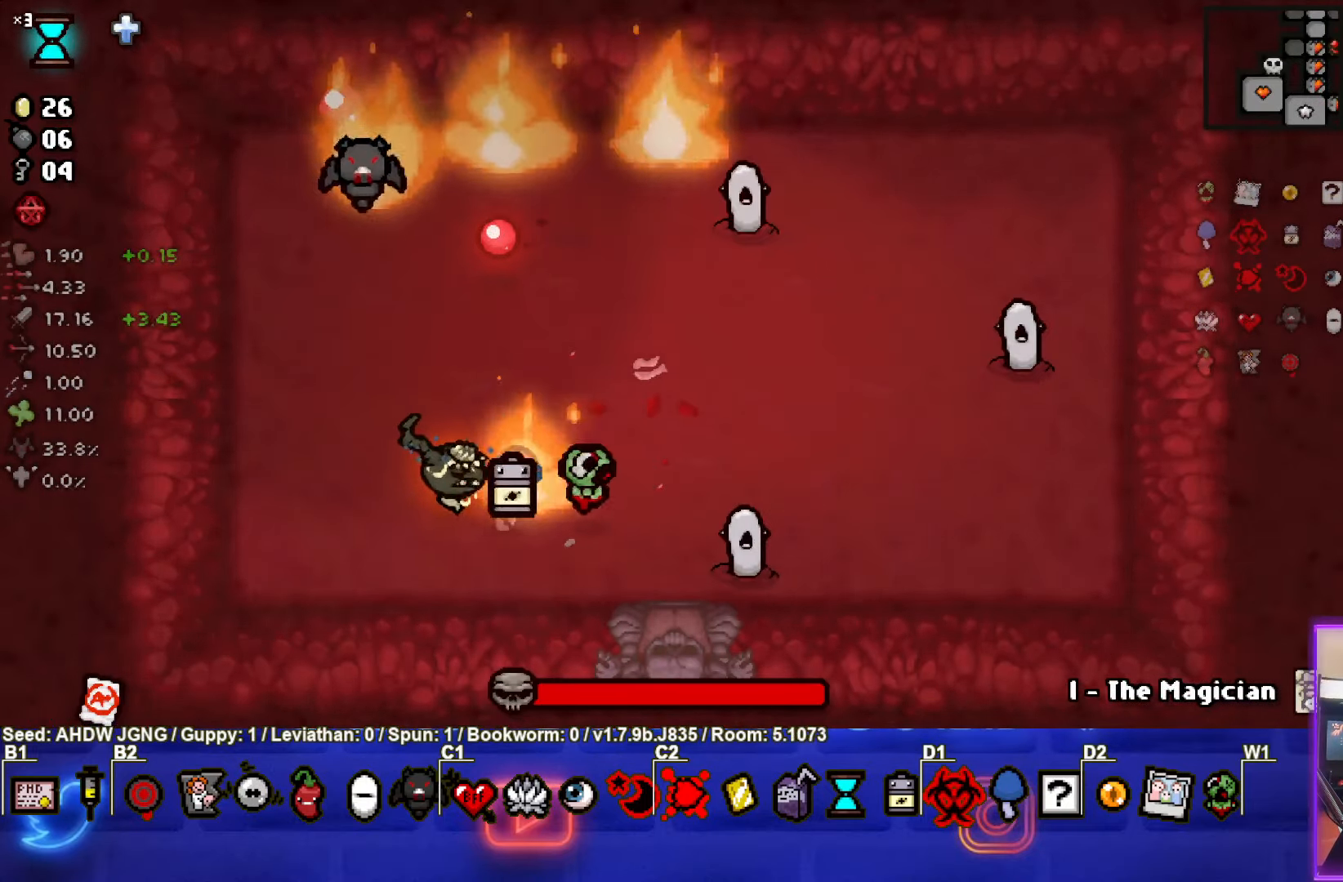
{"buttons": ["CIRCLE"], "left_stick": "up-left", "events": [[300, "left_stick", "up-left"]]}
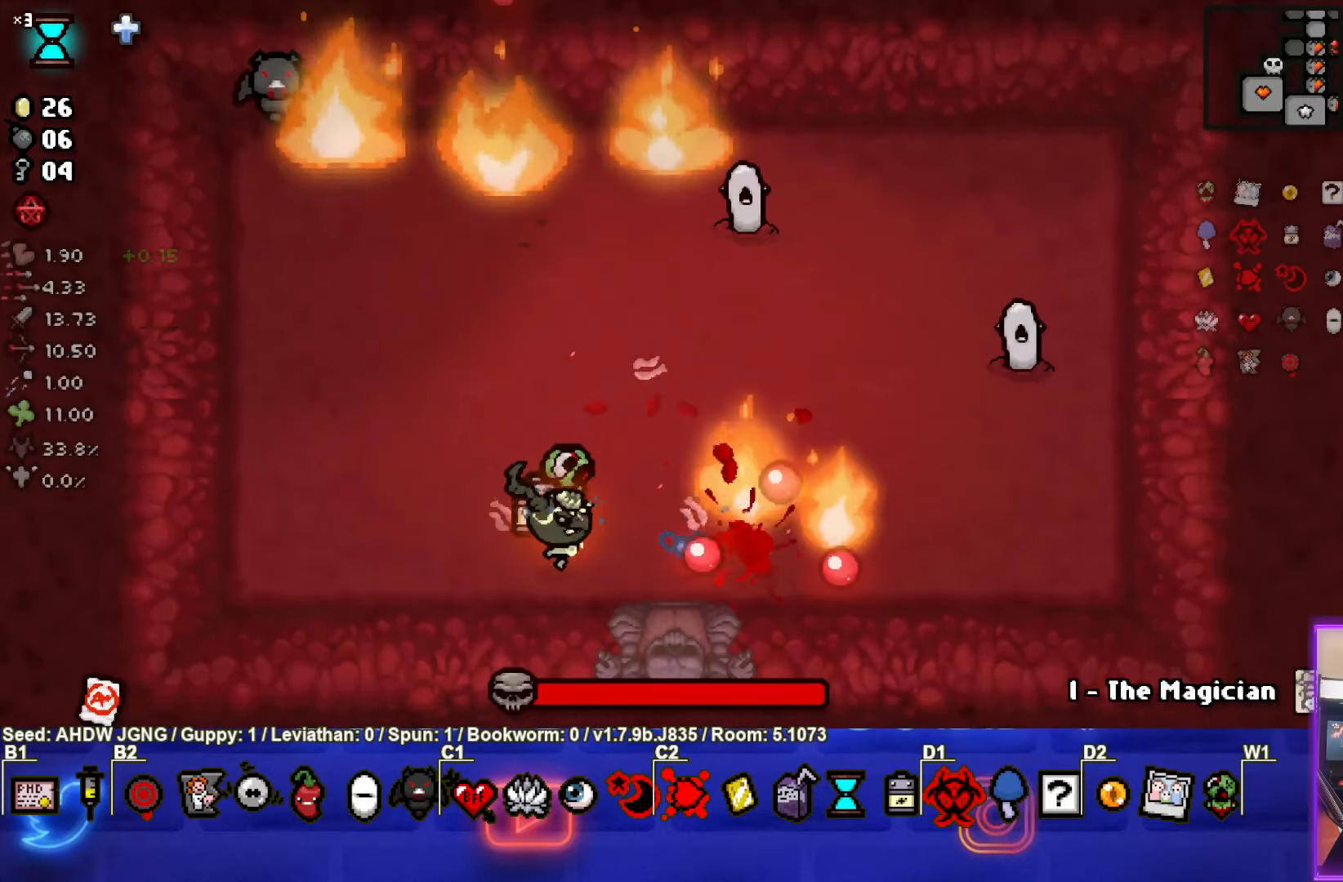
{"buttons": ["CIRCLE"], "left_stick": "up-left", "events": [[17, "CIRCLE", "up"], [283, "CIRCLE", "down"], [350, "left_stick", "center"], [483, "left_stick", "up-left"]]}
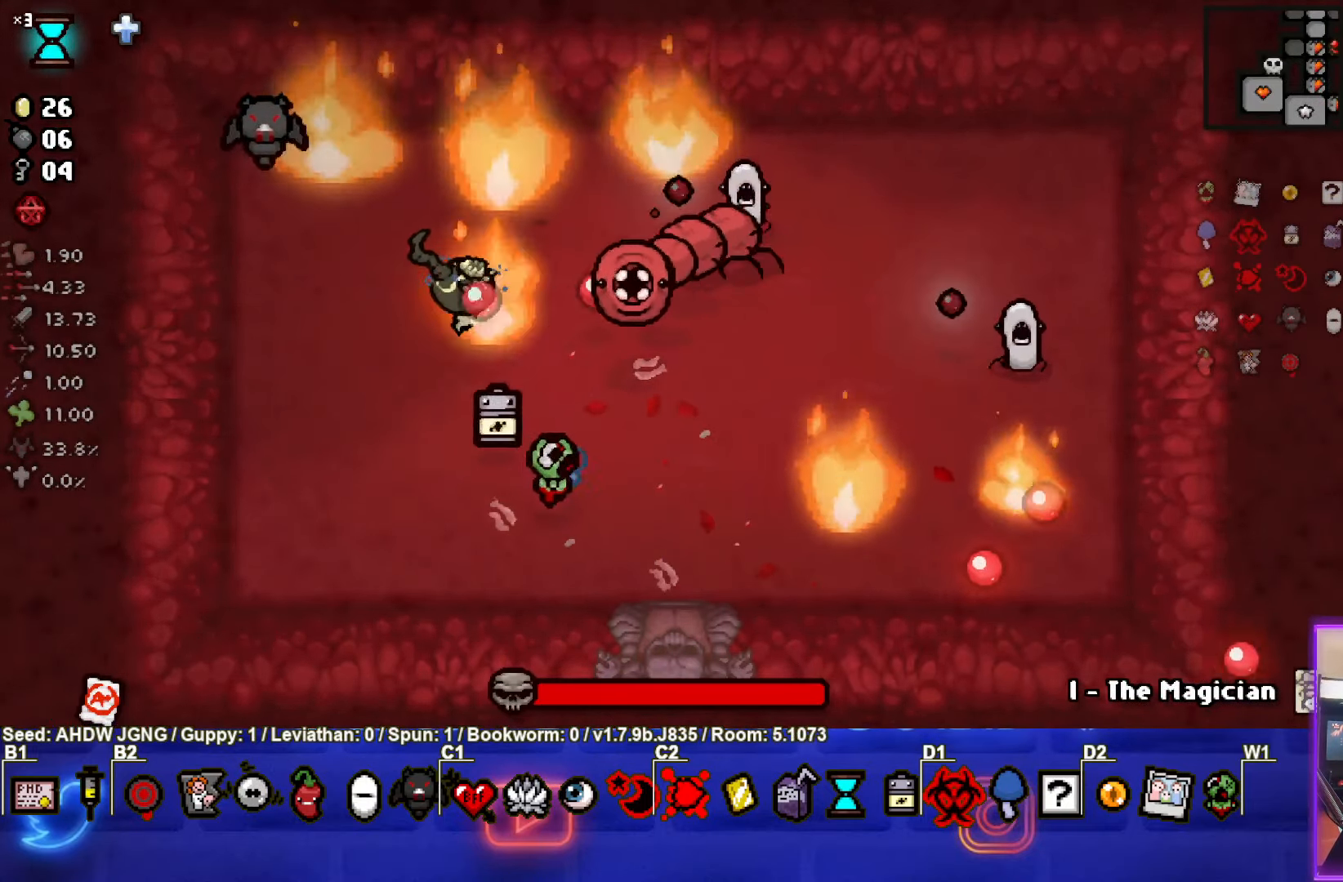
{"buttons": ["CIRCLE"], "left_stick": "down-left", "events": [[283, "left_stick", "down-left"]]}
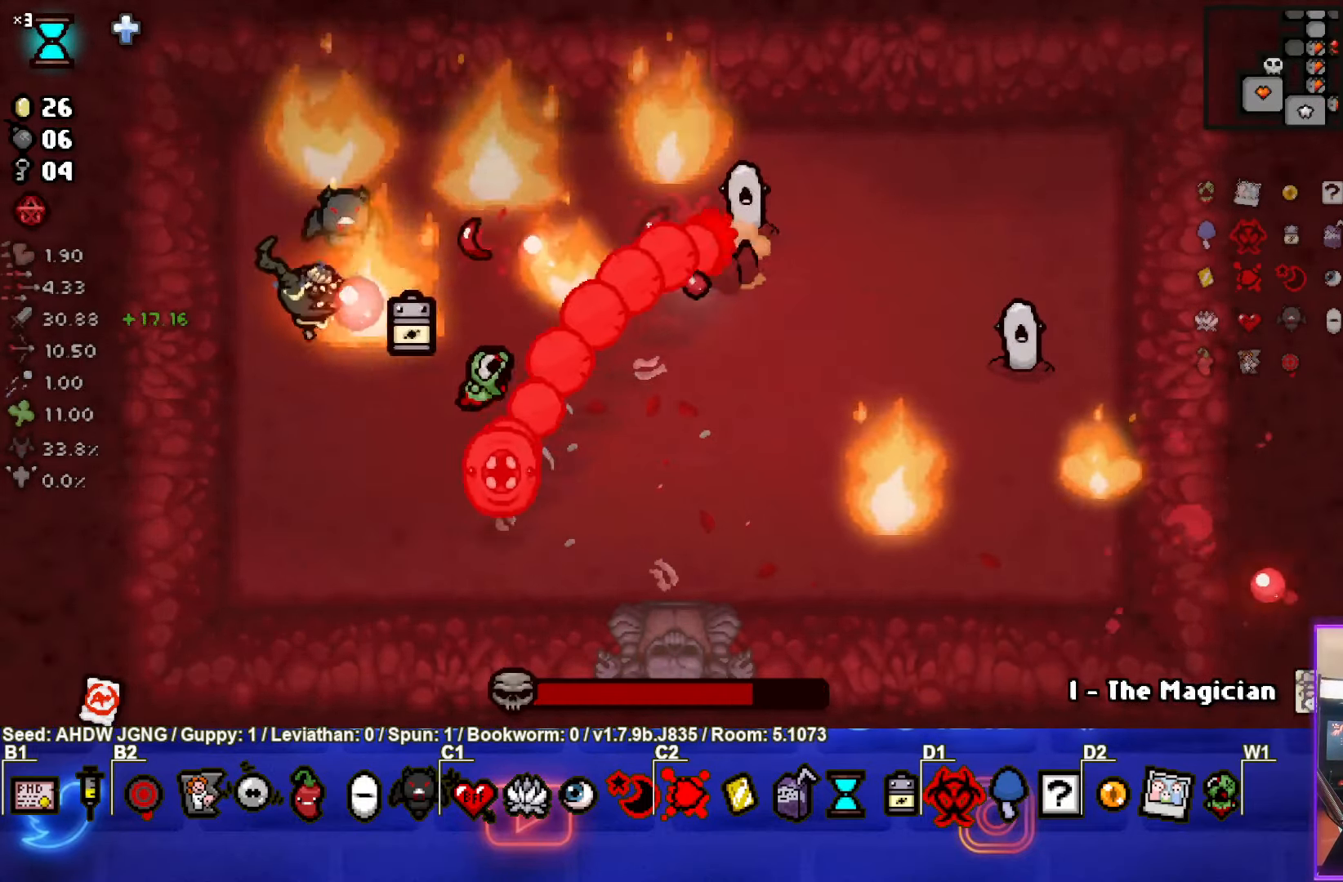
{"buttons": ["CIRCLE"], "left_stick": "down-left", "events": [[200, "CIRCLE", "up"], [217, "left_stick", "up"], [250, "CIRCLE", "down"], [450, "left_stick", "down-left"]]}
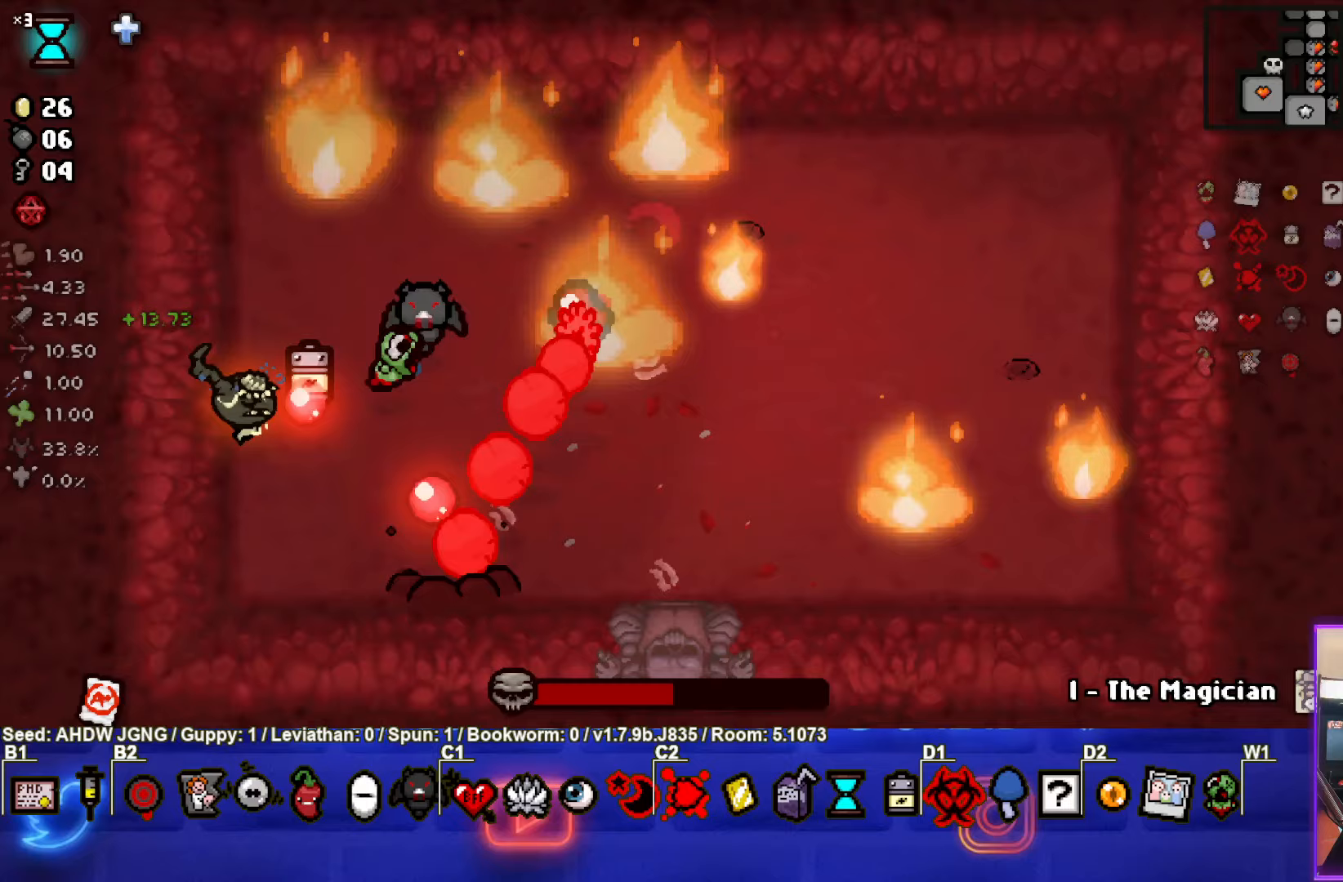
{"buttons": ["CIRCLE"], "left_stick": "up", "events": [[83, "left_stick", "left"], [200, "left_stick", "down"], [217, "CIRCLE", "up"], [250, "CIRCLE", "down"], [417, "left_stick", "up"]]}
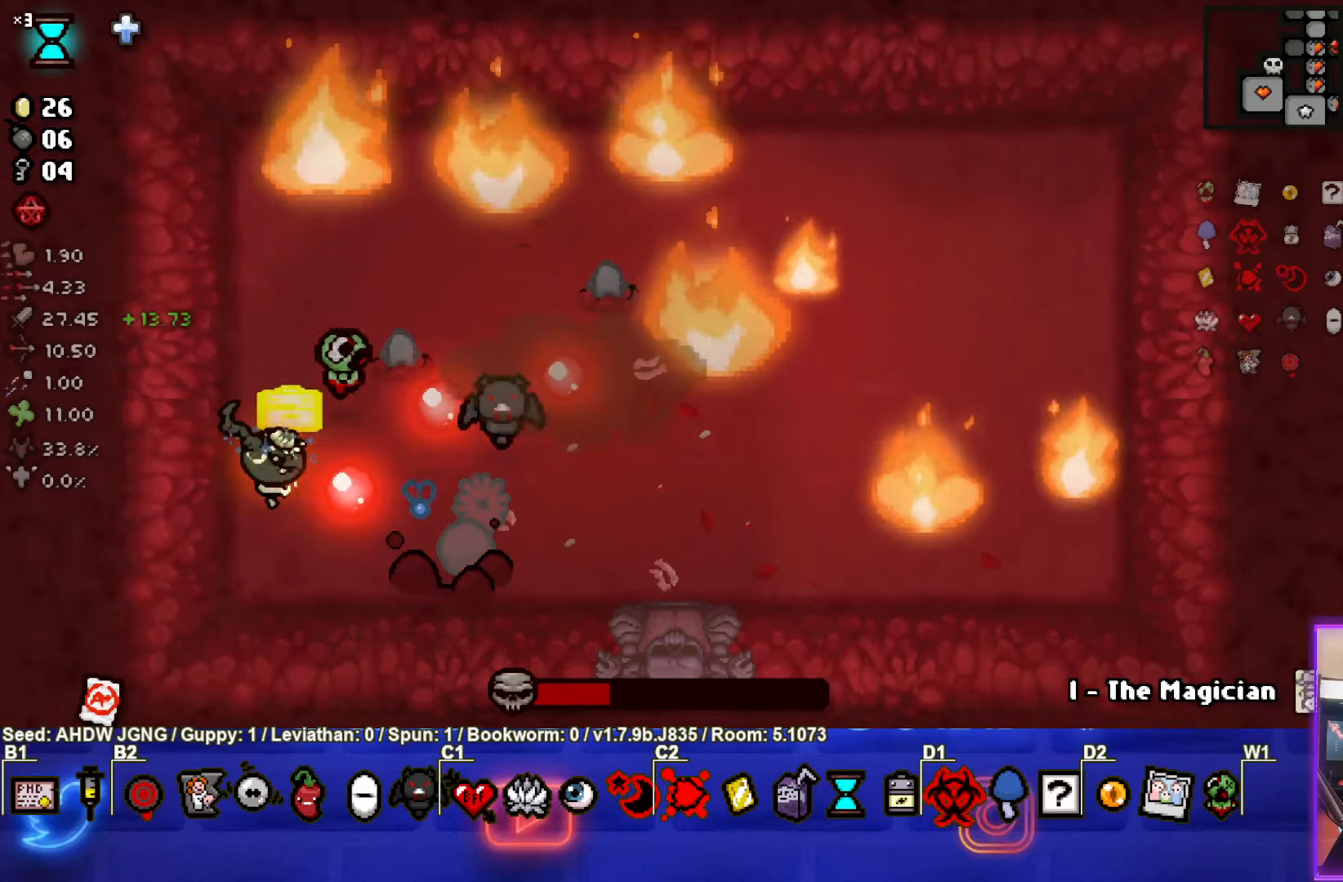
{"buttons": [], "left_stick": "center", "events": [[50, "CIRCLE", "up"], [117, "CIRCLE", "down"], [167, "left_stick", "center"], [317, "CIRCLE", "up"]]}
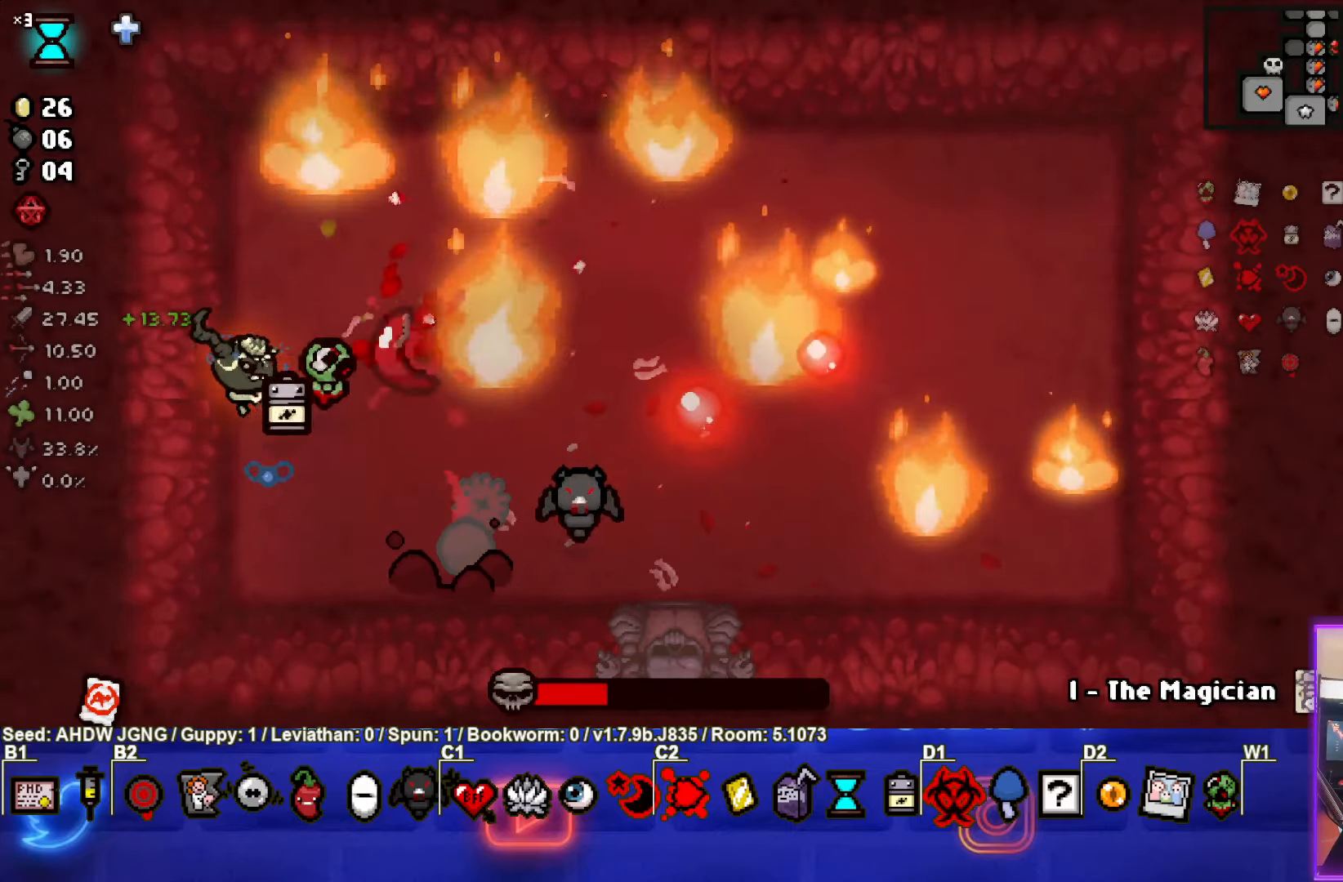
{"buttons": [], "left_stick": "center", "events": [[67, "CIRCLE", "down"], [283, "CIRCLE", "up"]]}
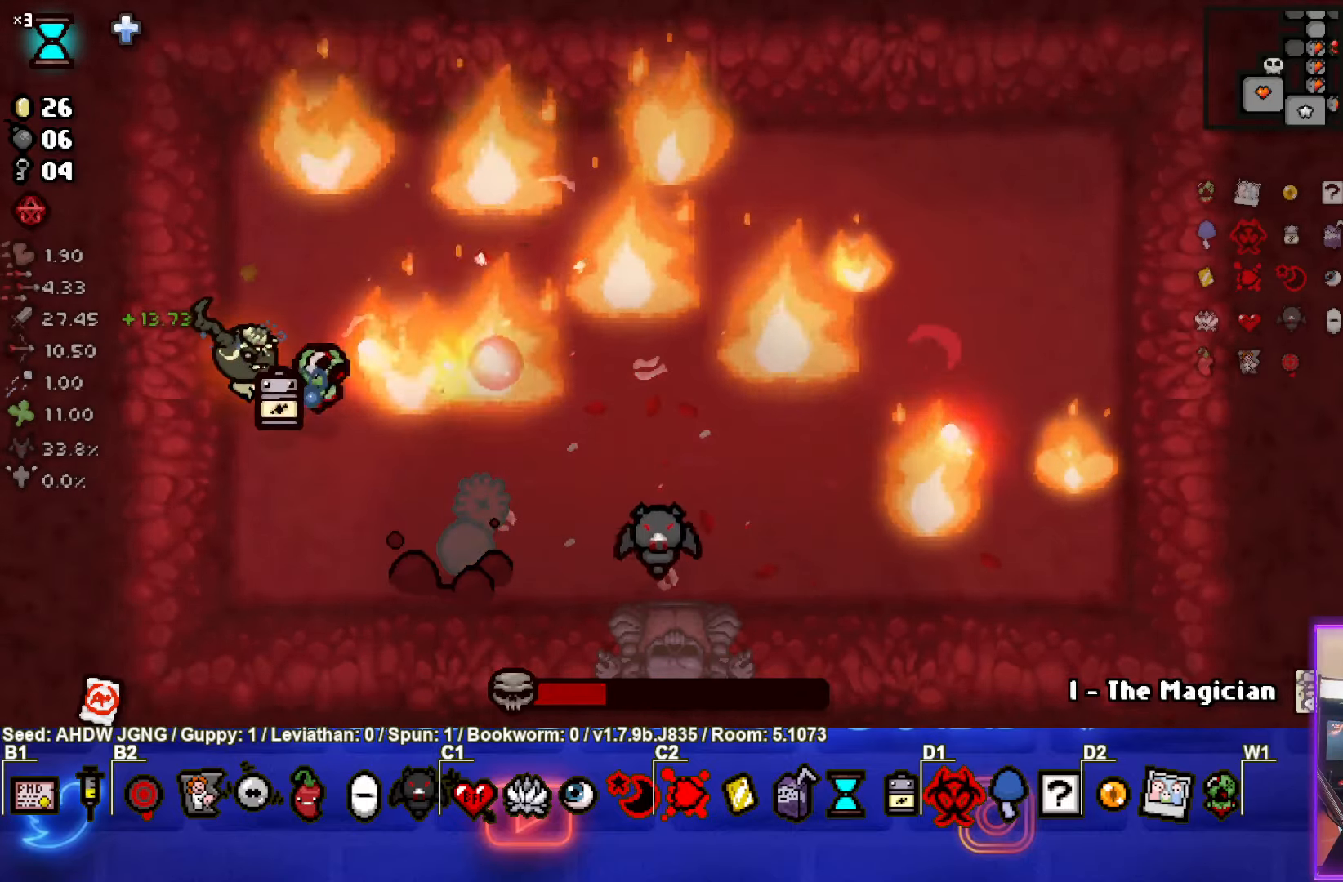
{"buttons": [], "left_stick": "right", "events": [[383, "left_stick", "right"]]}
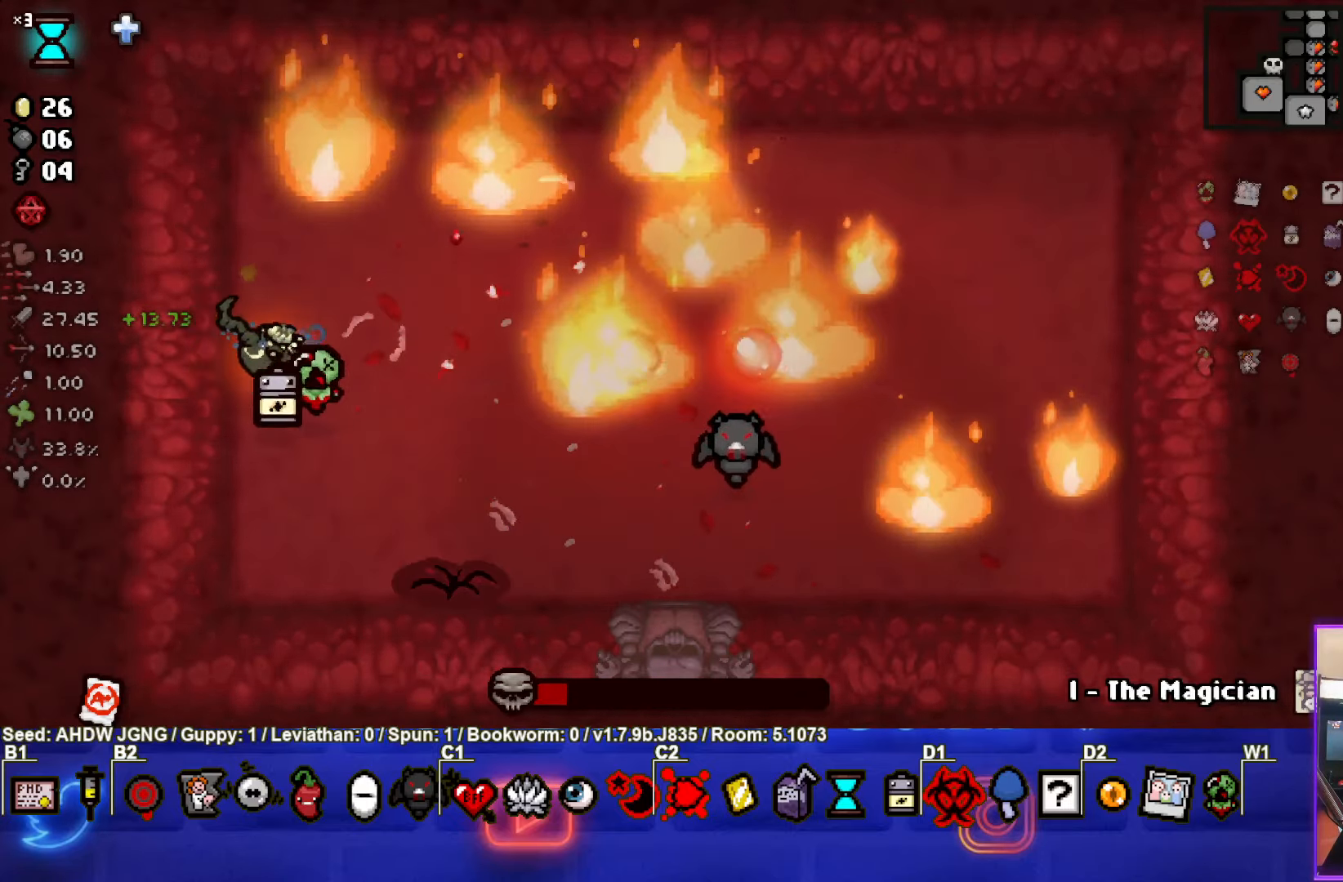
{"buttons": [], "left_stick": "center", "events": [[133, "left_stick", "left"], [367, "left_stick", "center"]]}
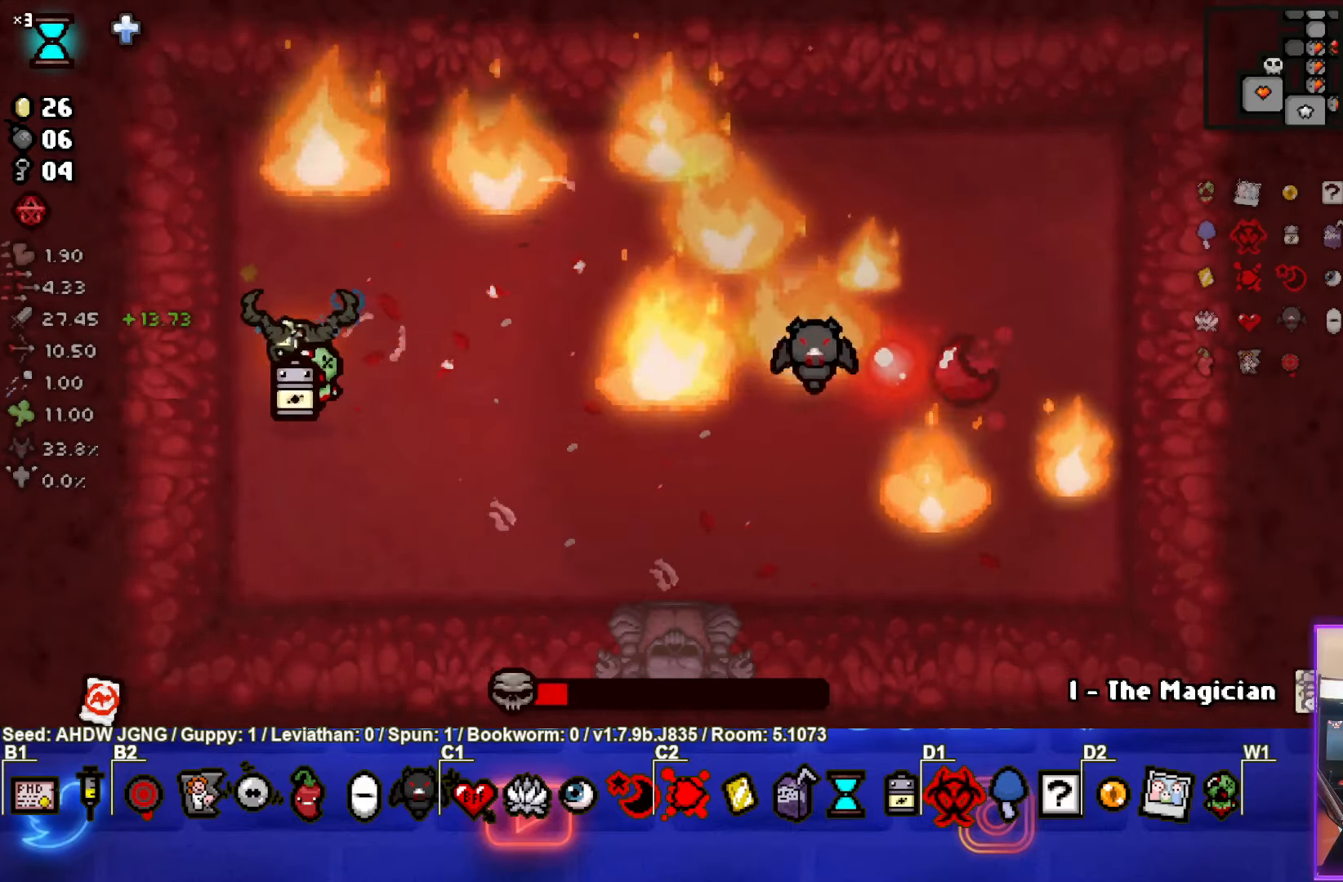
{"buttons": [], "left_stick": "center", "events": []}
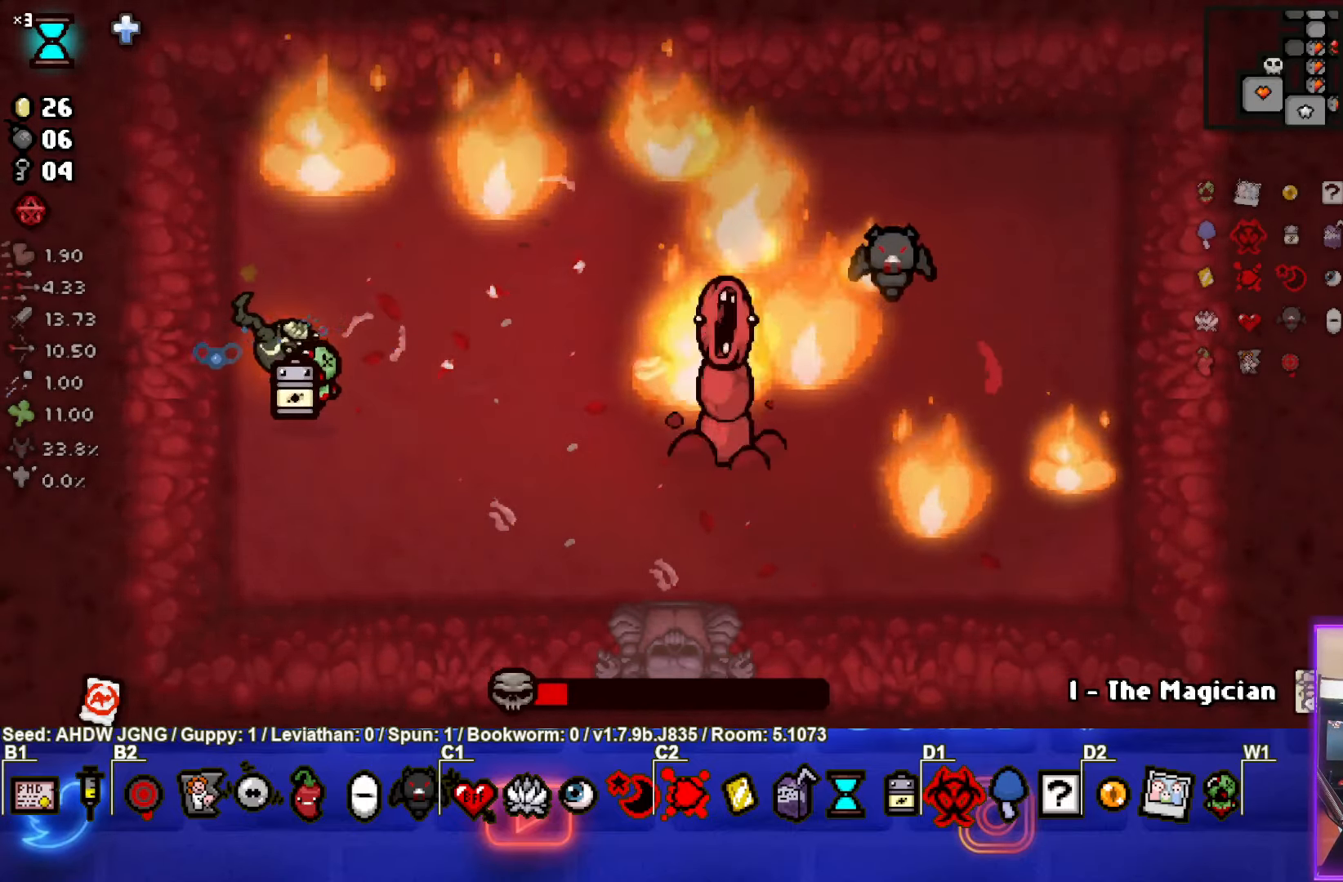
{"buttons": [], "left_stick": "left", "events": [[33, "left_stick", "right"], [117, "left_stick", "center"], [200, "left_stick", "down-right"], [450, "left_stick", "center"], [500, "left_stick", "left"]]}
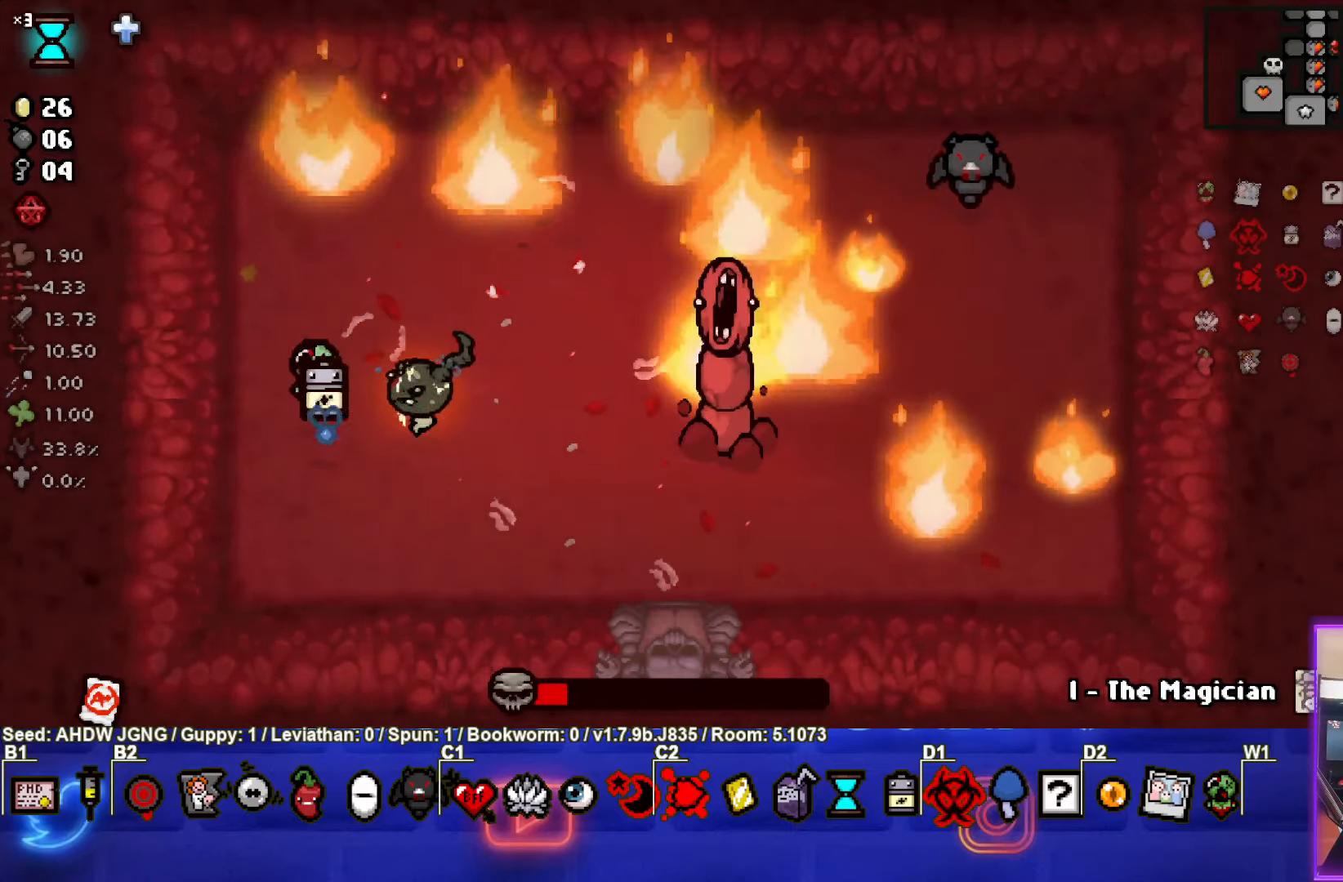
{"buttons": [], "left_stick": "down-right", "events": [[233, "left_stick", "down-right"]]}
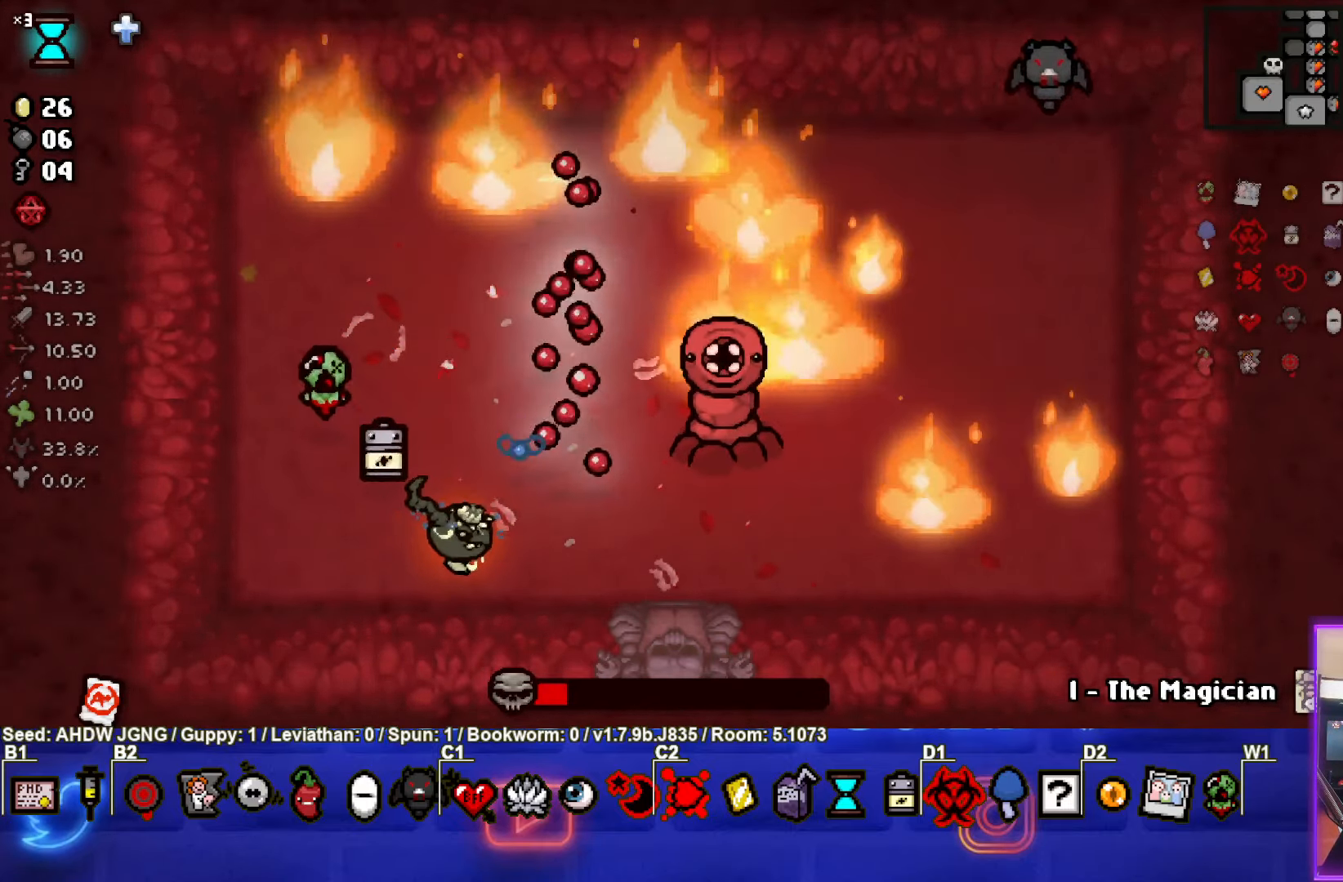
{"buttons": [], "left_stick": "left", "events": [[67, "left_stick", "right"], [383, "left_stick", "left"]]}
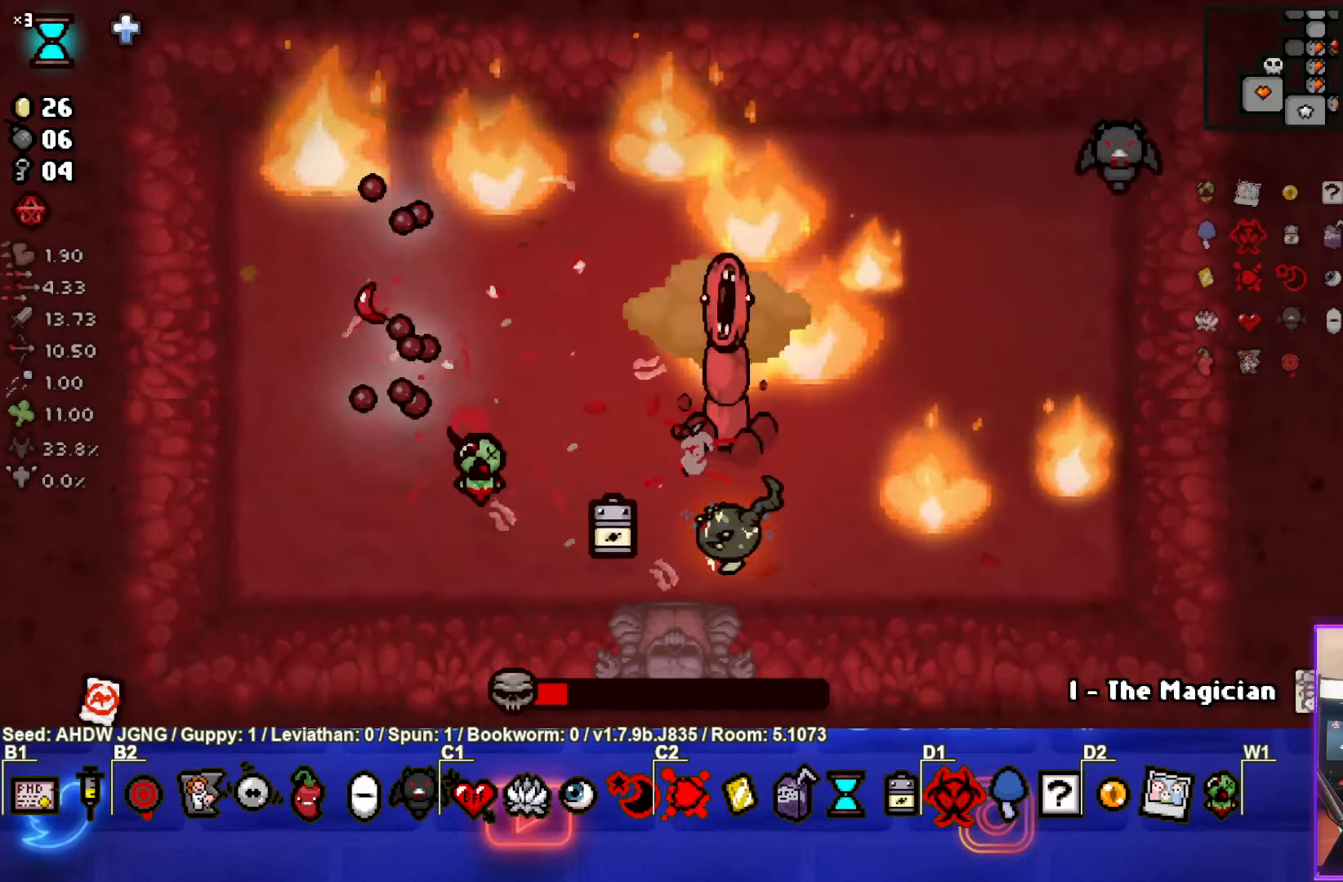
{"buttons": [], "left_stick": "left", "events": []}